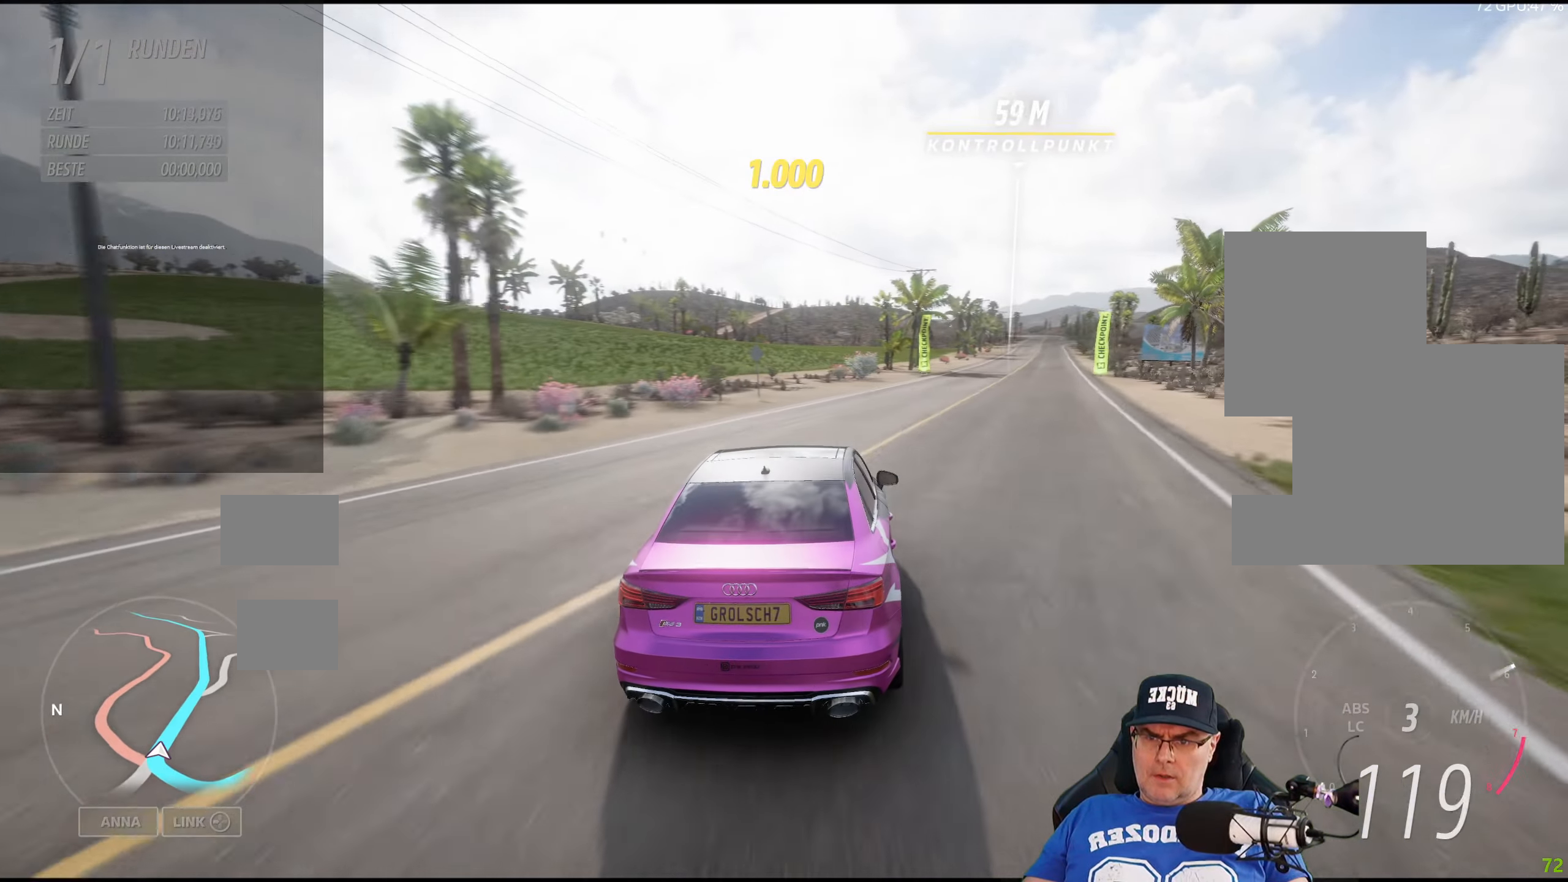
Gameplay with a controller (Xbox layout); each line is a JSON object with the inputs held at the frame after it. "events" lists button and stick changes between this image and that frame as [ms after this image, input, new state], when the widget could be followed in between.
{"buttons": ["R2"], "left_stick": "right", "right_stick": "center", "events": [[467, "left_stick", "right"]]}
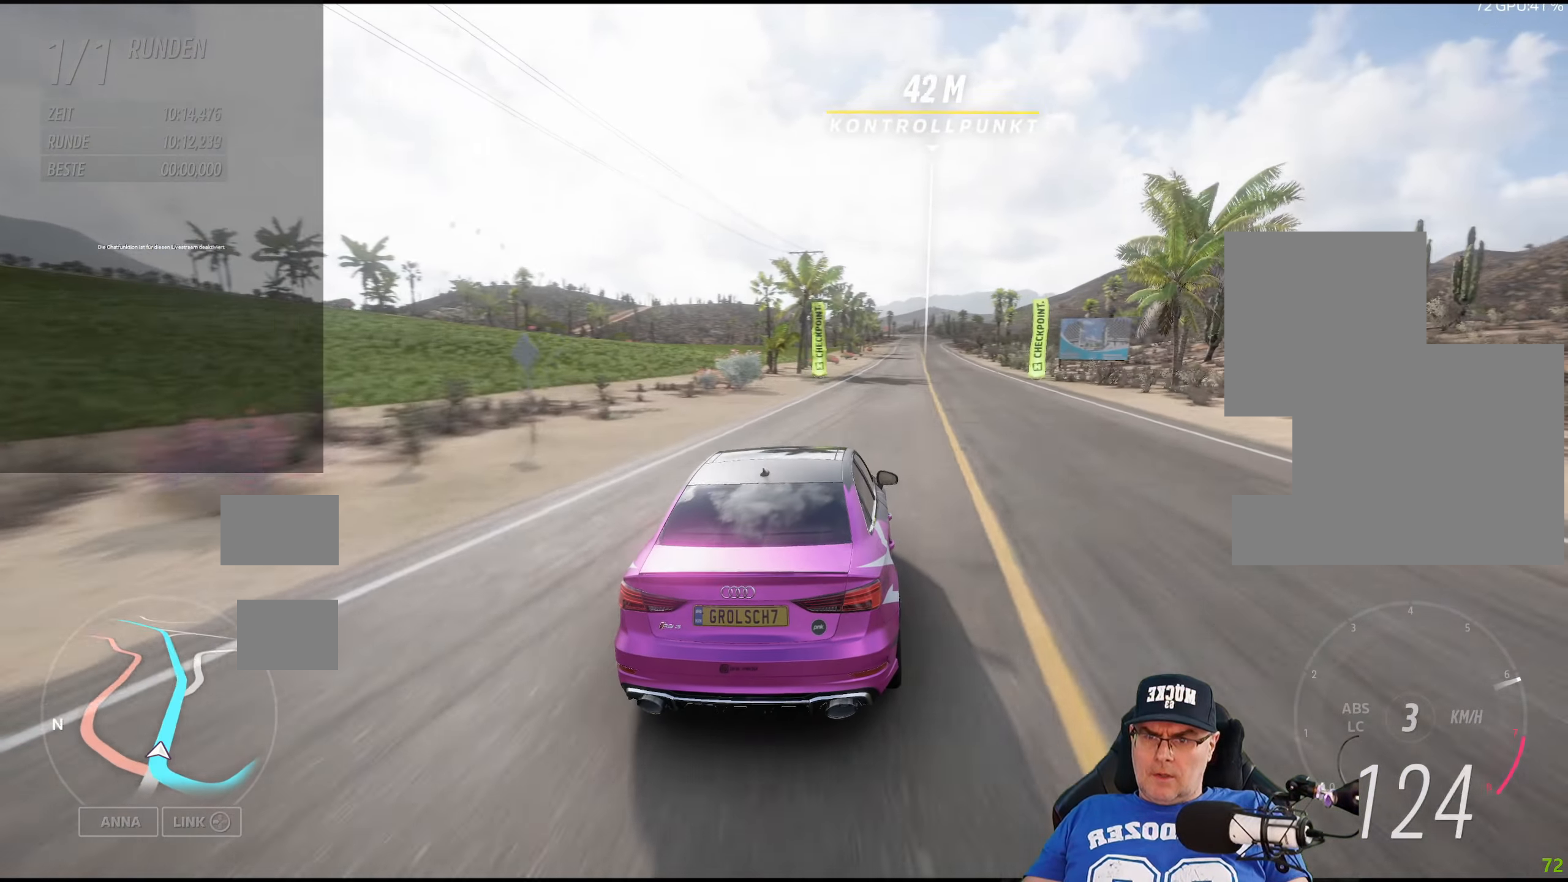
{"buttons": ["R2"], "left_stick": "center", "right_stick": "center", "events": [[17, "left_stick", "center"]]}
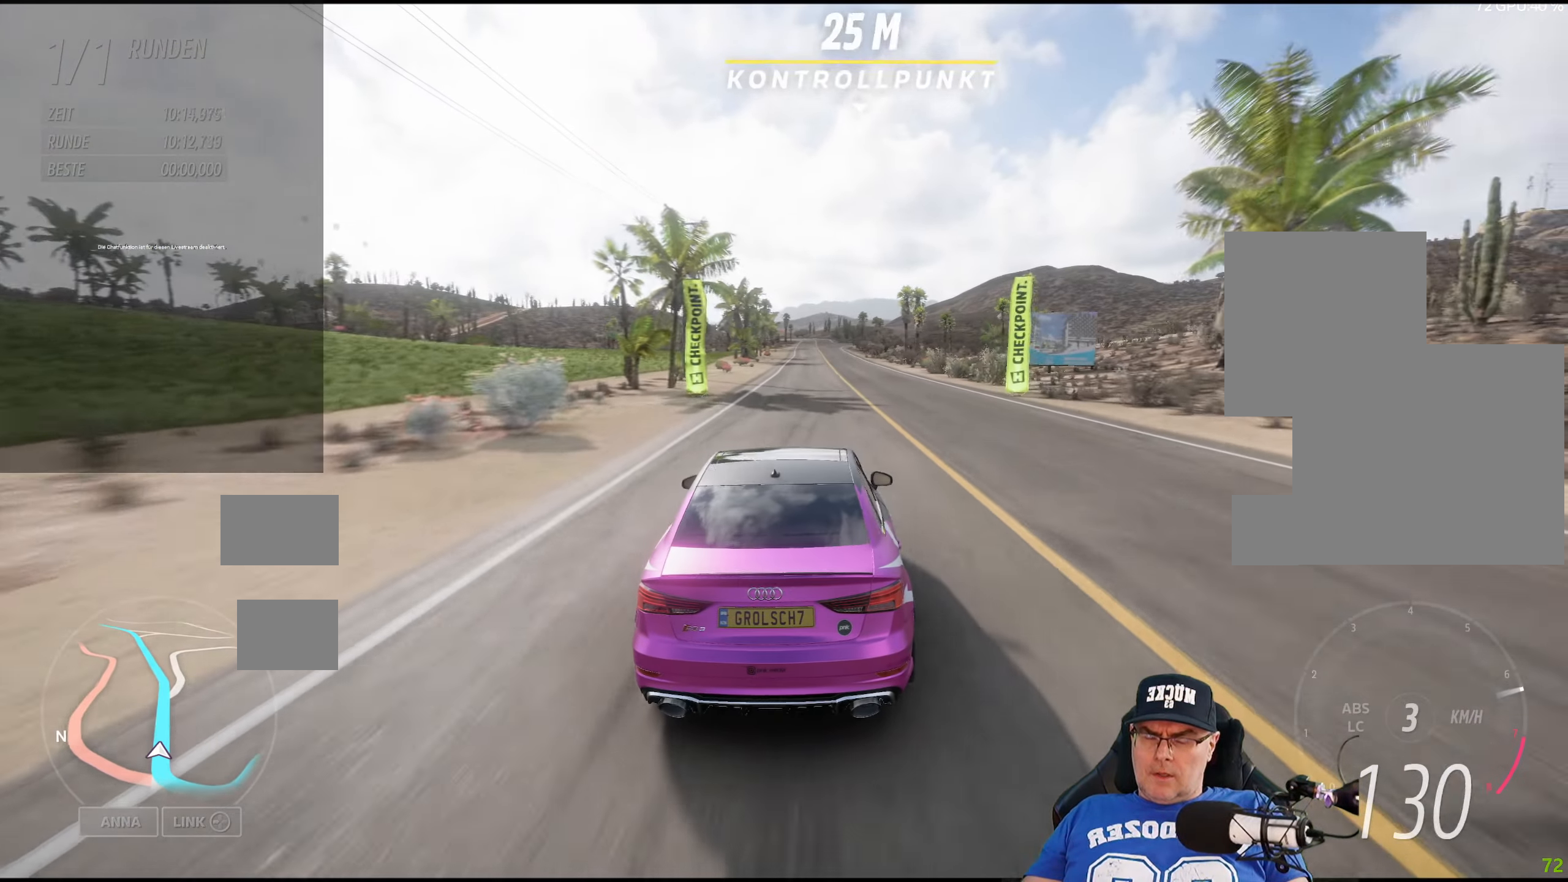
{"buttons": ["R2"], "left_stick": "down-right", "right_stick": "center", "events": [[450, "left_stick", "down-right"]]}
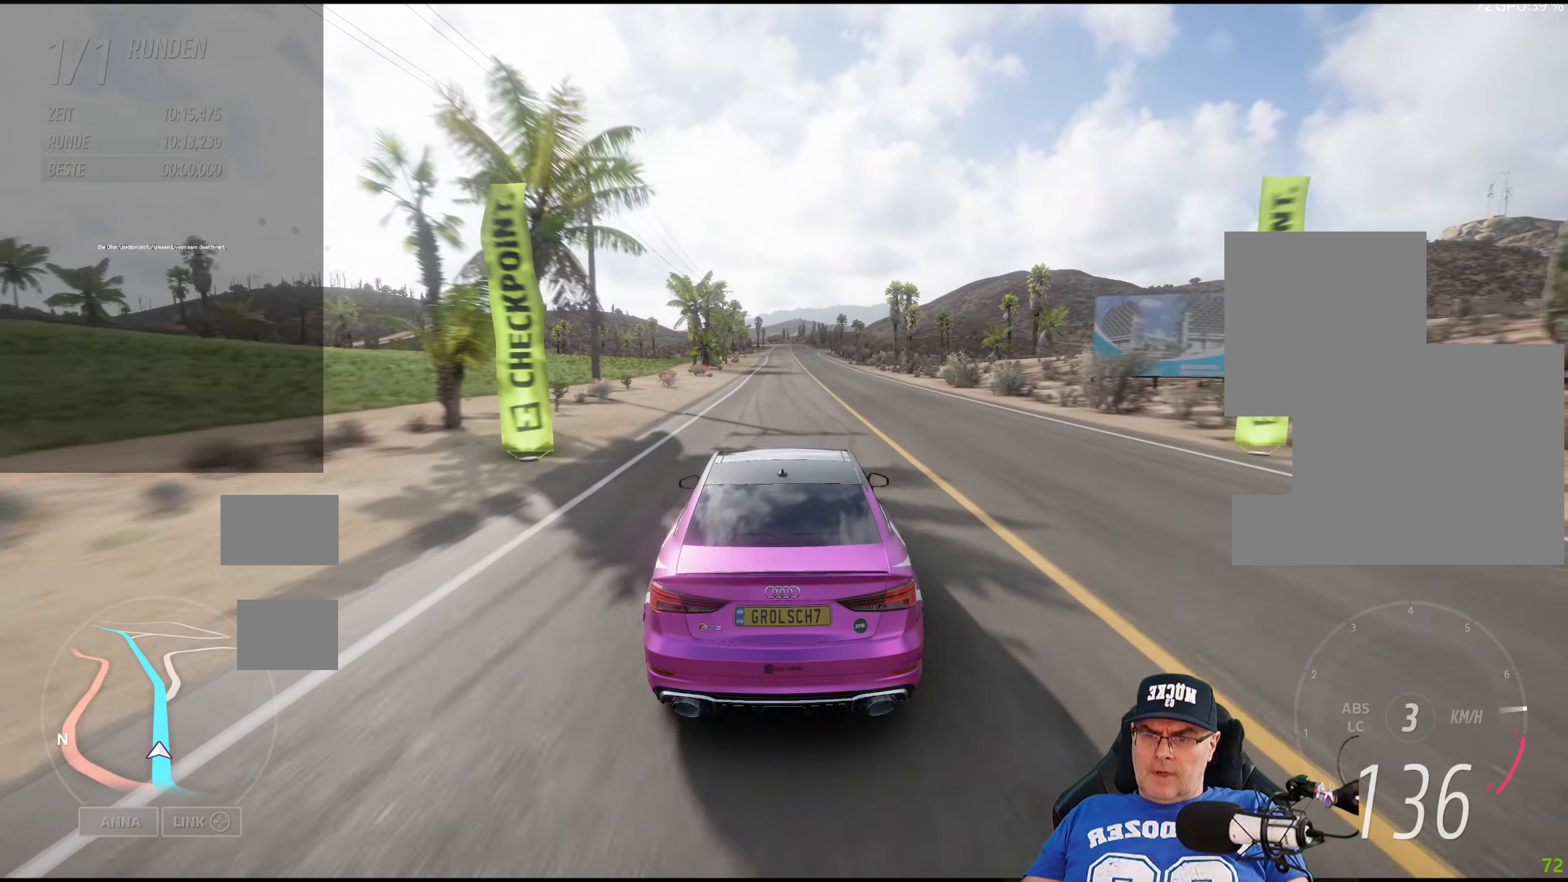
{"buttons": ["R2"], "left_stick": "left", "right_stick": "center", "events": [[217, "left_stick", "center"], [417, "left_stick", "left"]]}
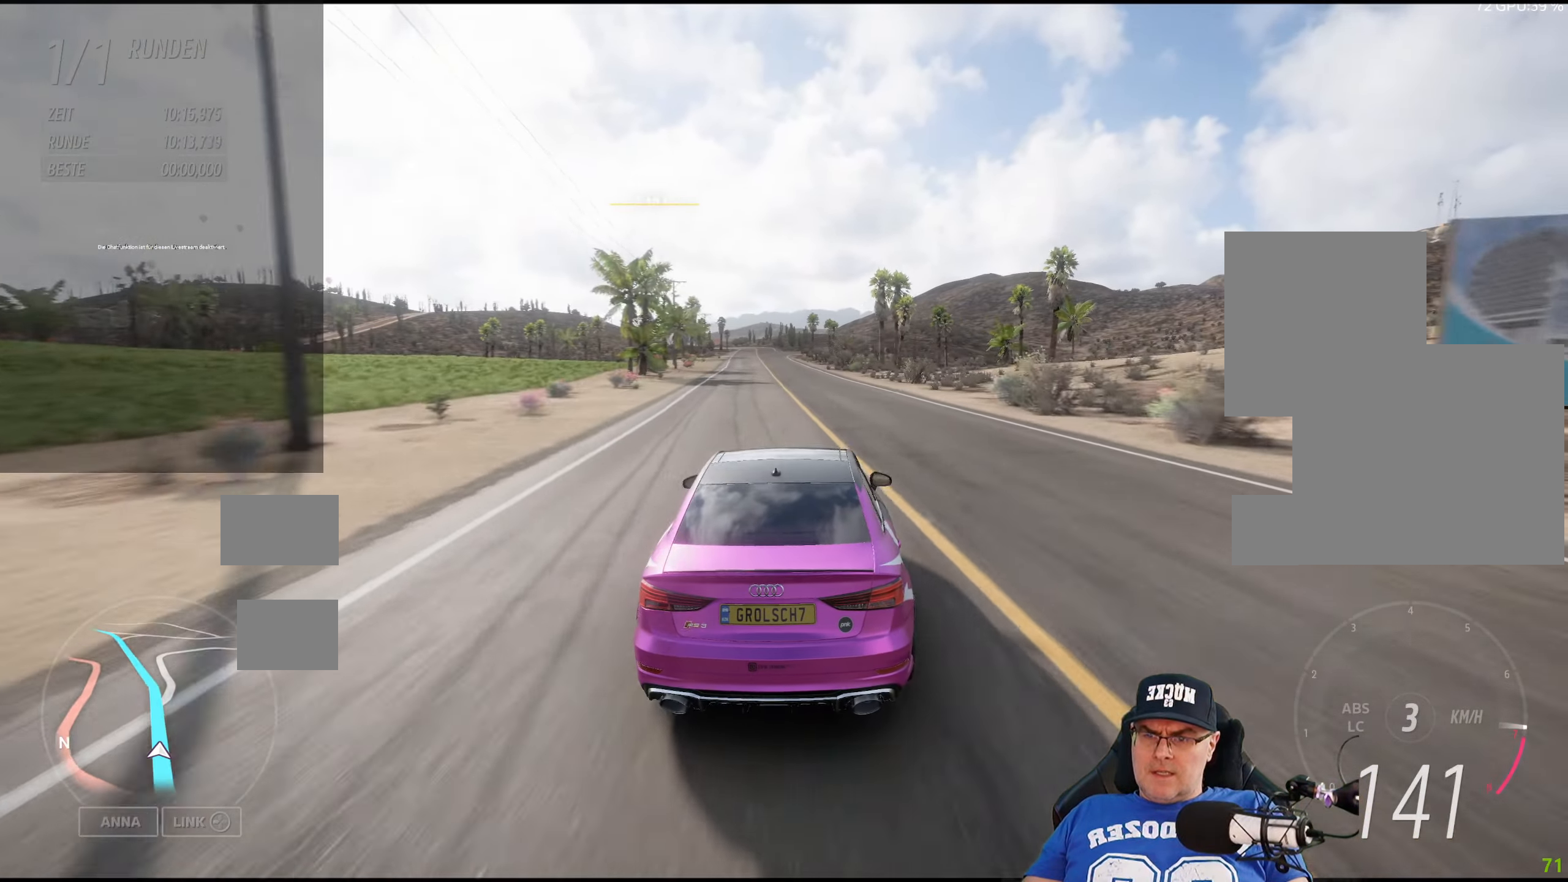
{"buttons": ["R2"], "left_stick": "right", "right_stick": "center", "events": [[300, "left_stick", "center"], [467, "left_stick", "right"]]}
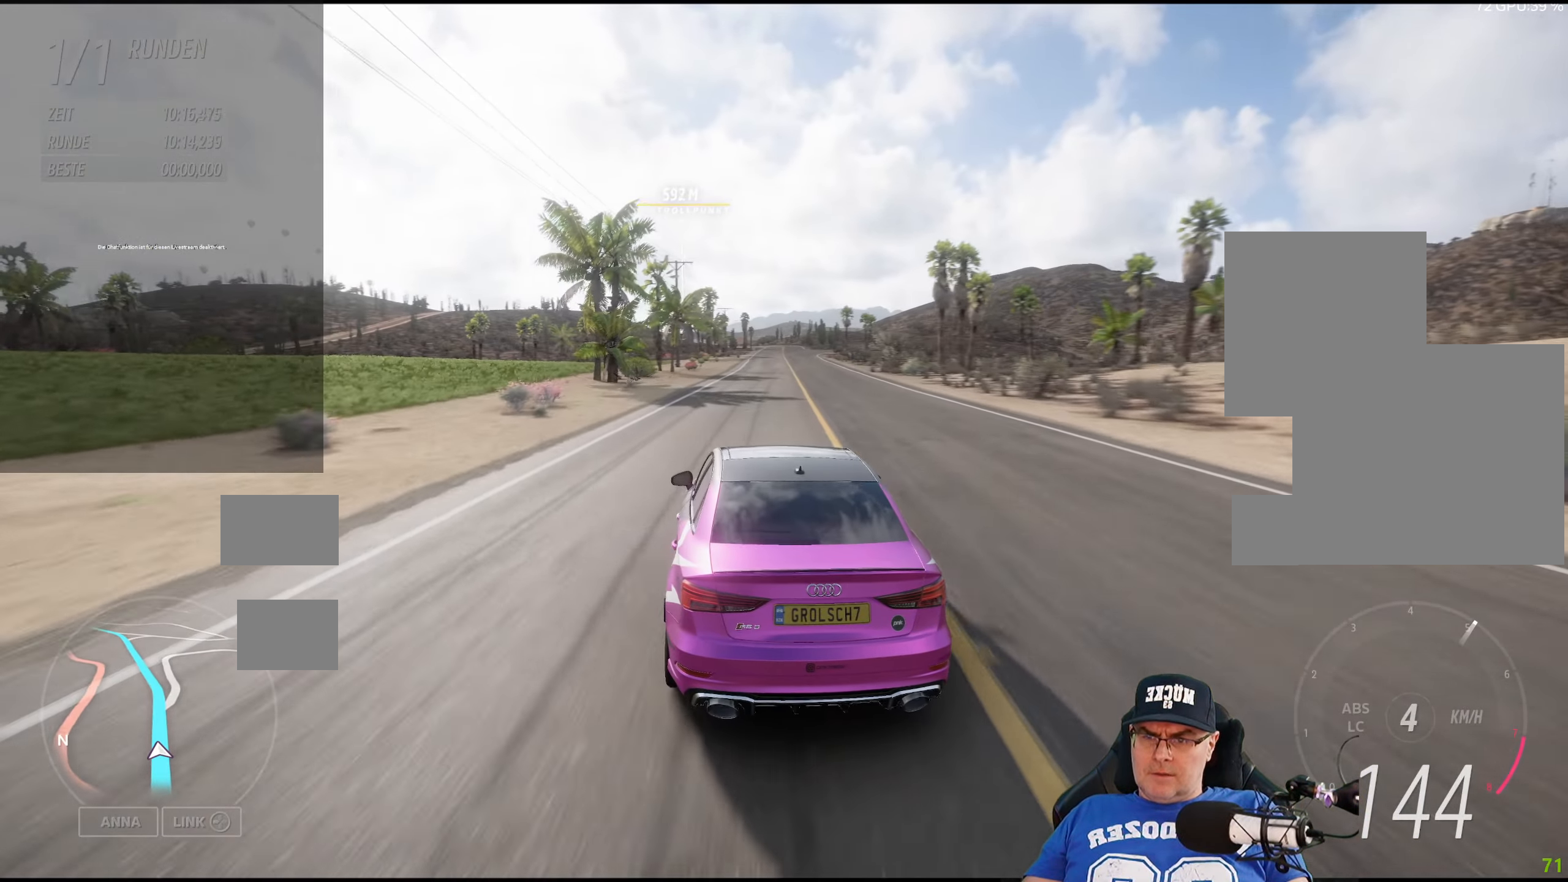
{"buttons": ["R2"], "left_stick": "center", "right_stick": "center", "events": [[484, "left_stick", "center"]]}
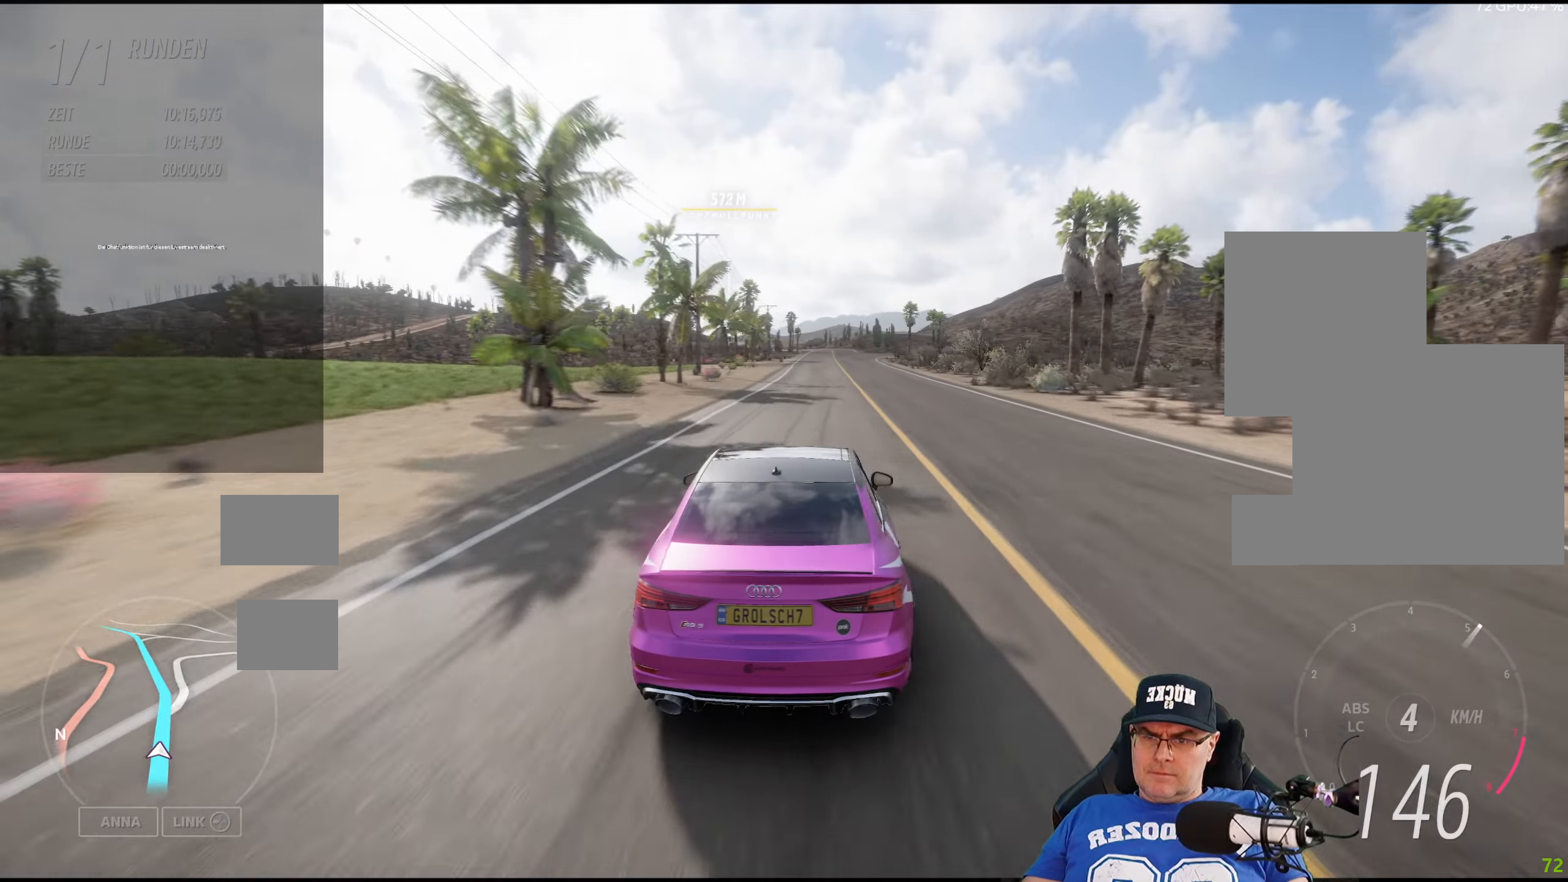
{"buttons": ["R2"], "left_stick": "left", "right_stick": "center", "events": [[284, "left_stick", "left"]]}
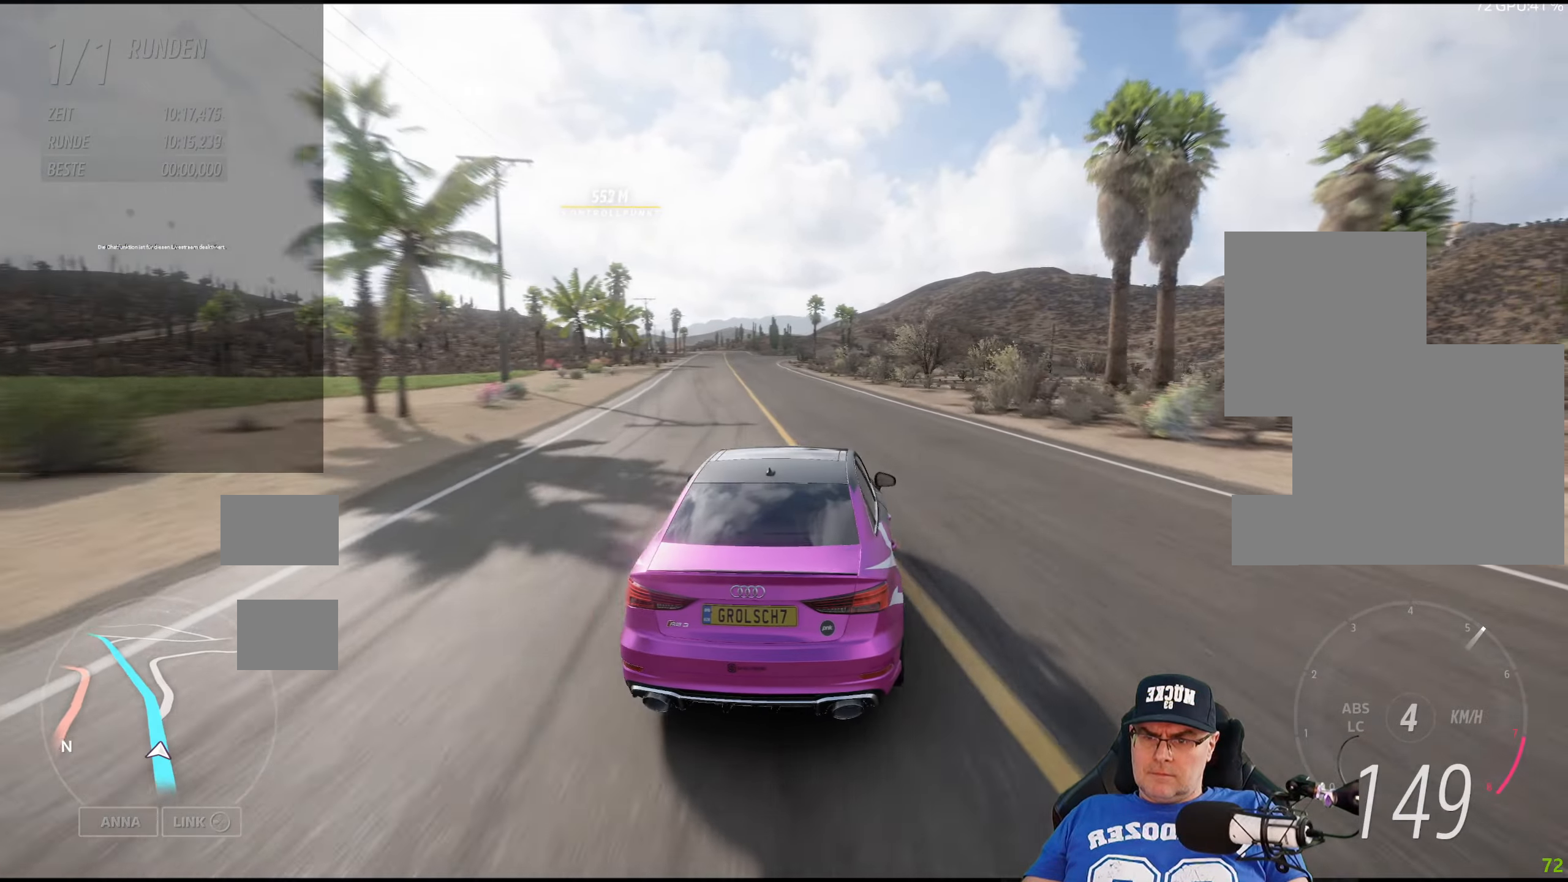
{"buttons": ["R2"], "left_stick": "down-right", "right_stick": "center", "events": [[284, "left_stick", "center"], [484, "left_stick", "down-right"]]}
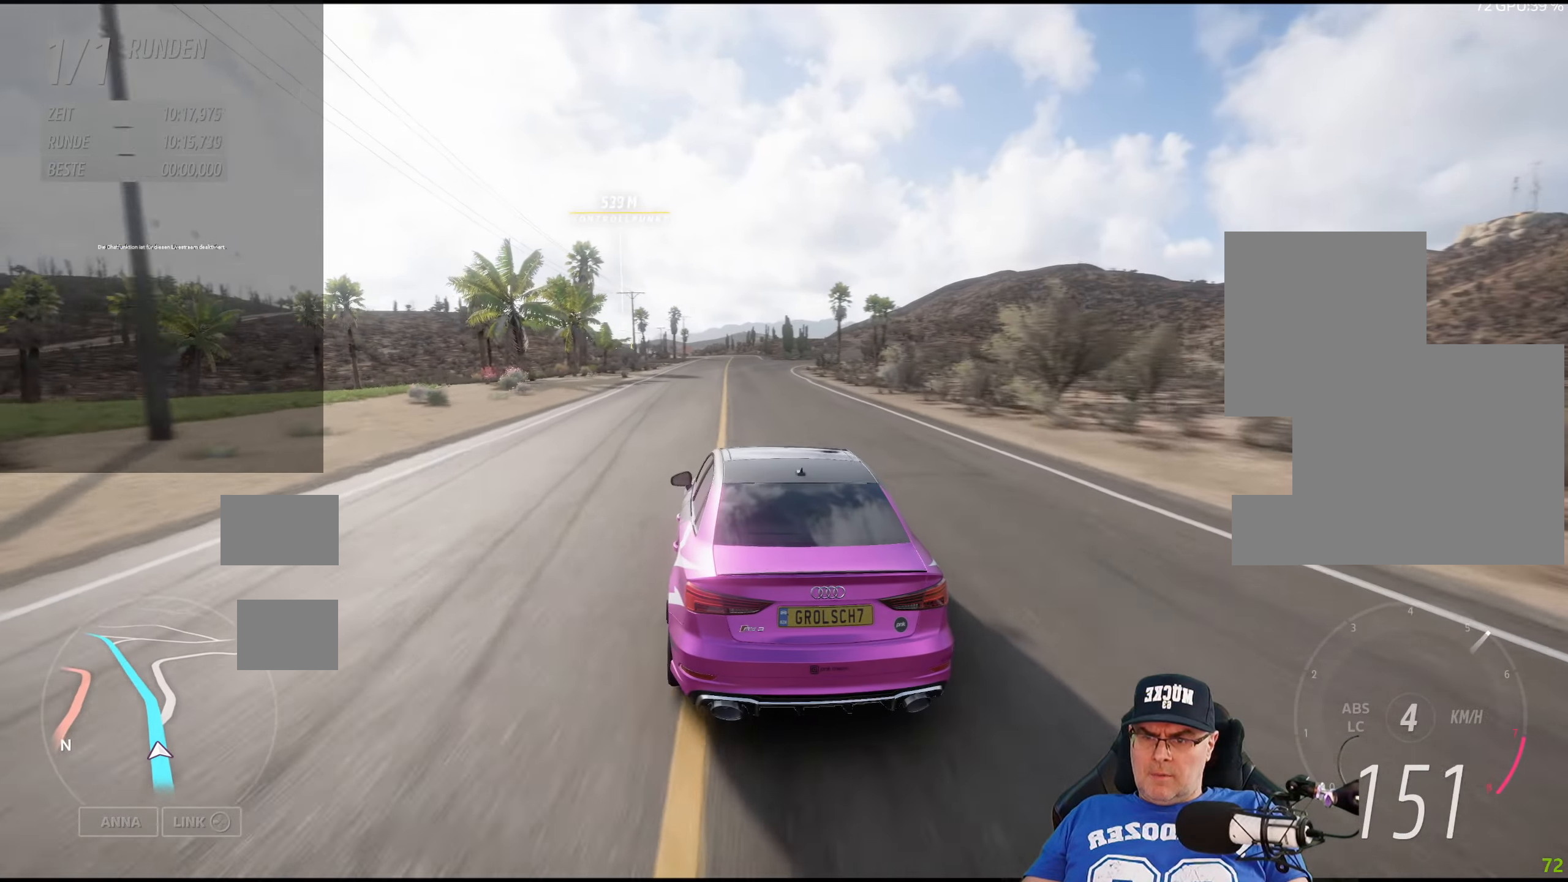
{"buttons": ["R2"], "left_stick": "center", "right_stick": "center", "events": [[500, "left_stick", "center"]]}
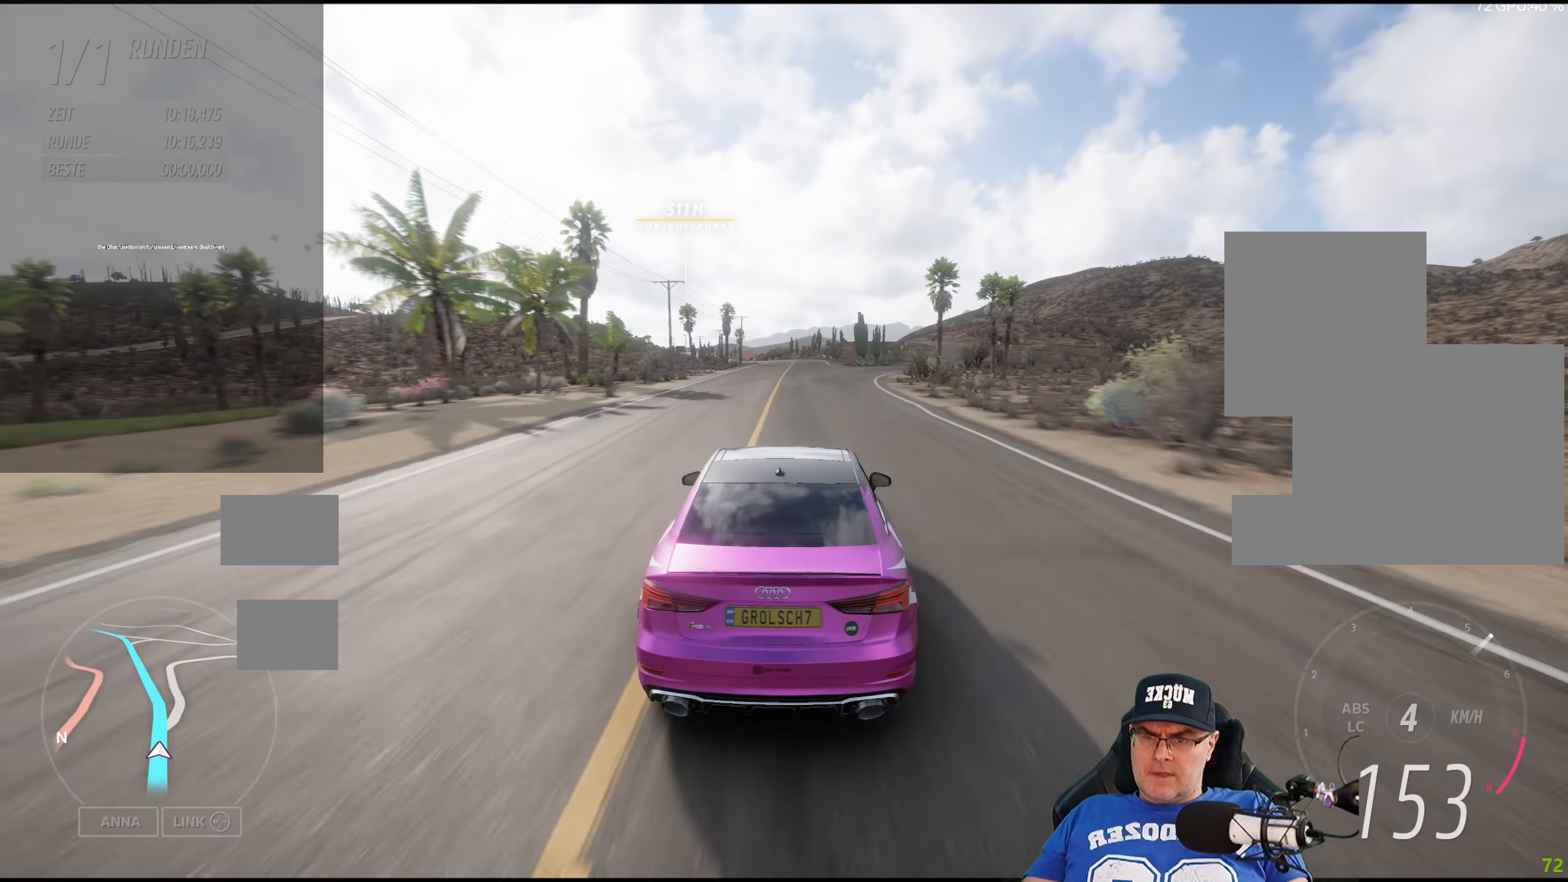
{"buttons": ["R2"], "left_stick": "left", "right_stick": "center", "events": [[167, "left_stick", "left"]]}
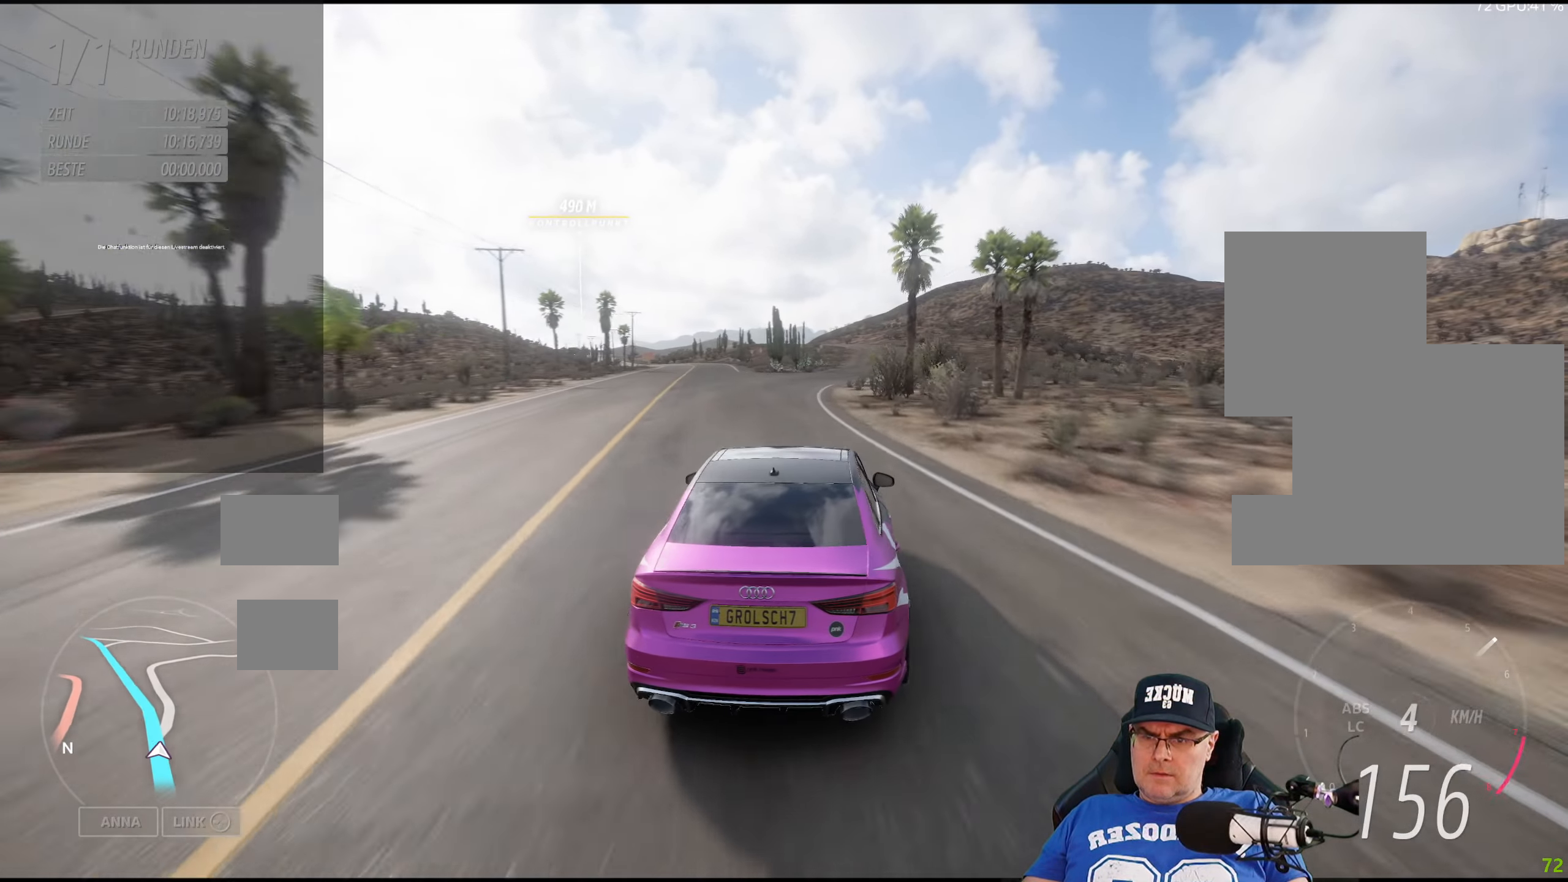
{"buttons": ["R2"], "left_stick": "center", "right_stick": "center", "events": [[250, "left_stick", "center"]]}
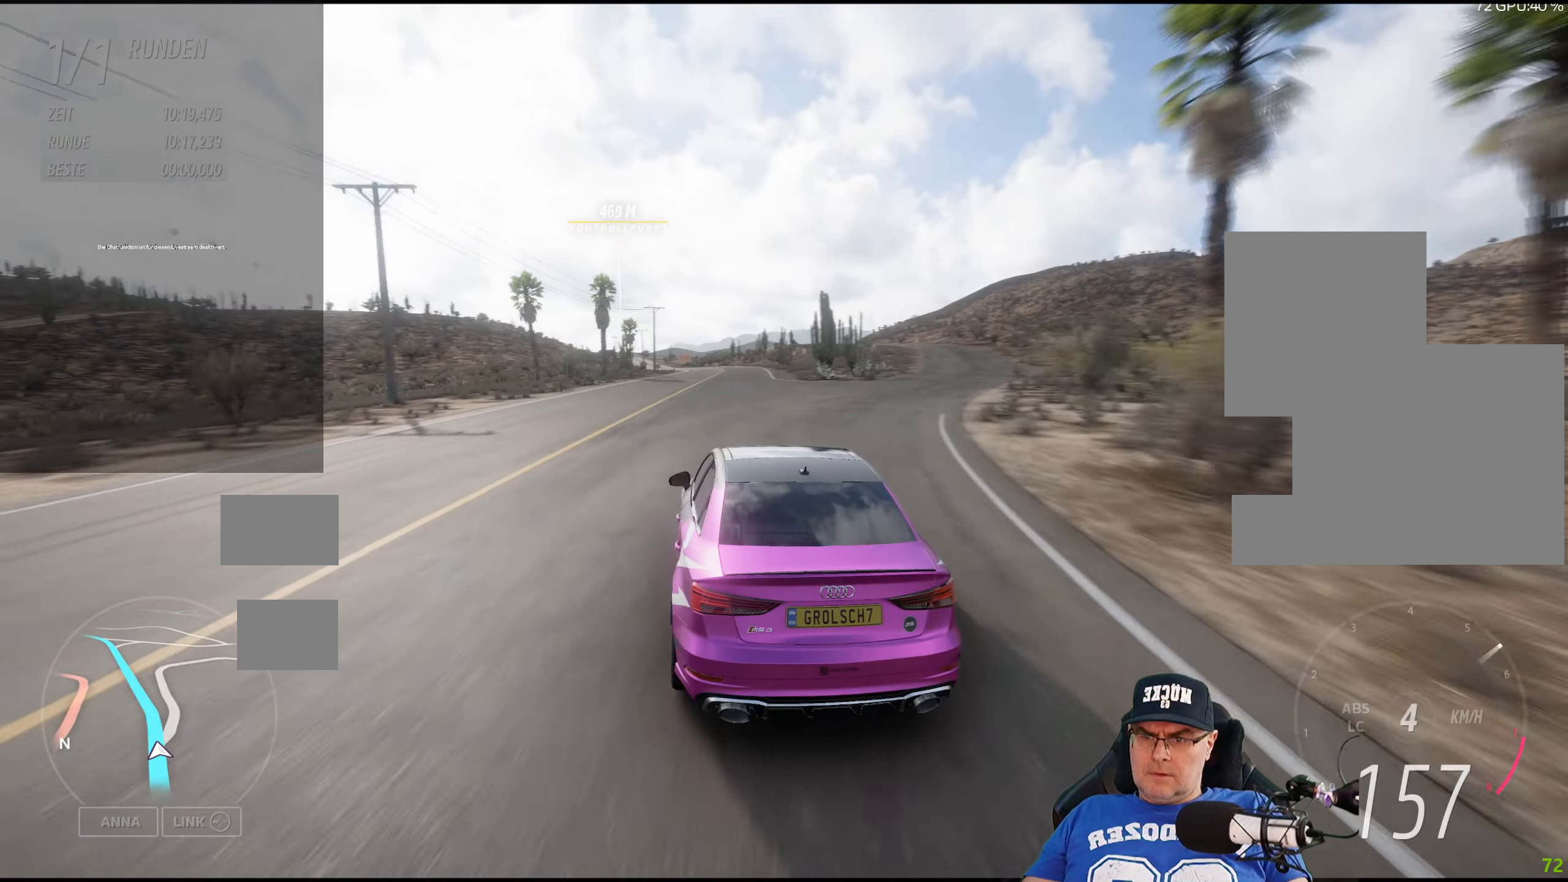
{"buttons": ["R2"], "left_stick": "center", "right_stick": "center", "events": [[100, "left_stick", "down-right"], [400, "left_stick", "center"]]}
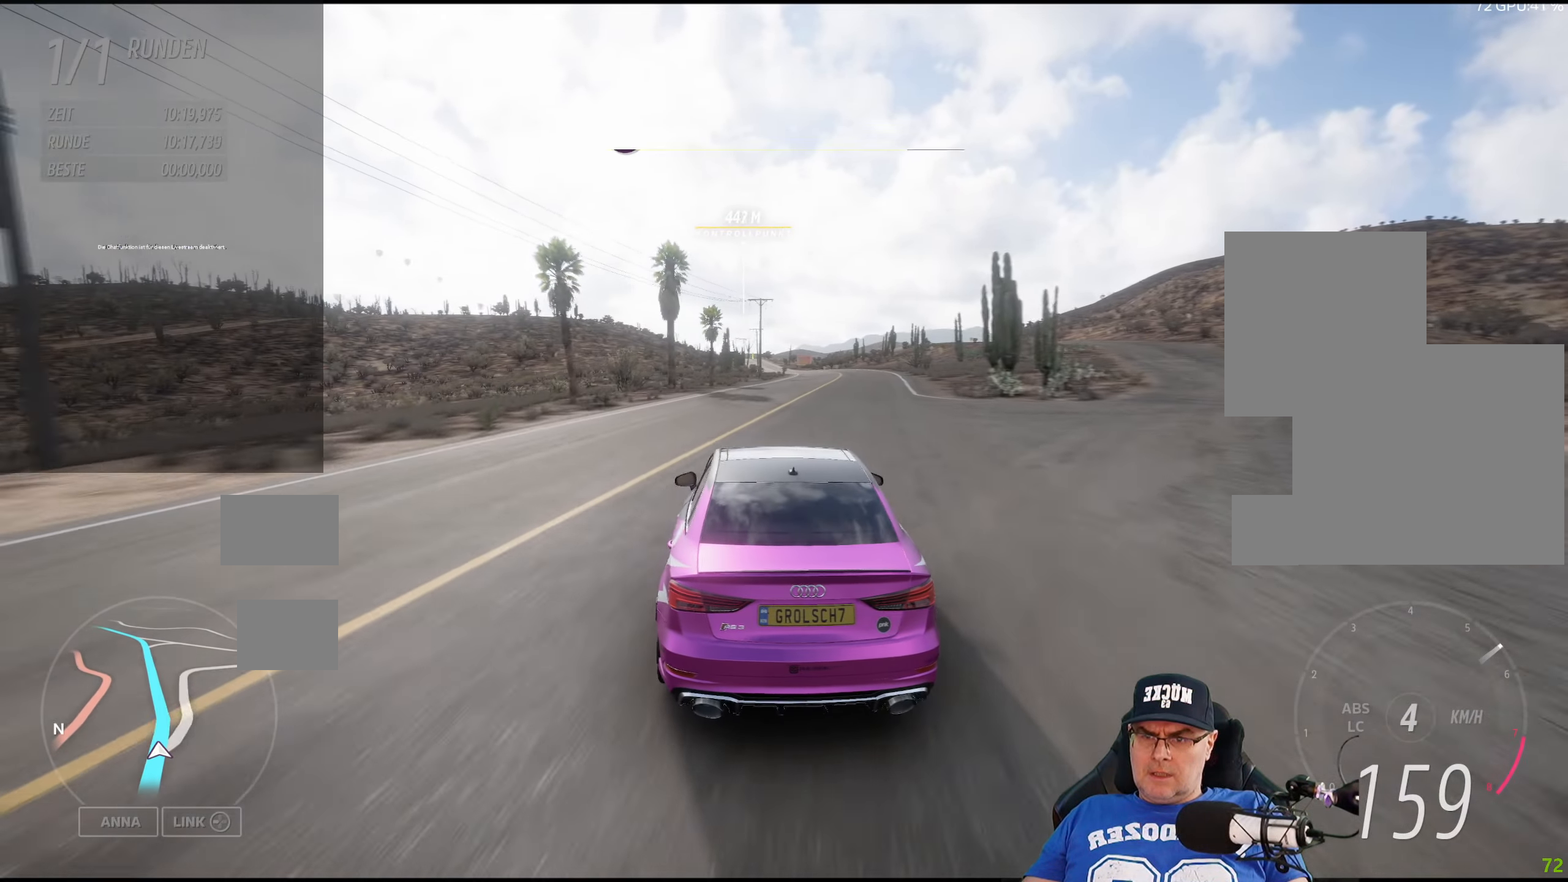
{"buttons": ["R2"], "left_stick": "center", "right_stick": "center", "events": [[334, "left_stick", "down-right"], [500, "left_stick", "center"]]}
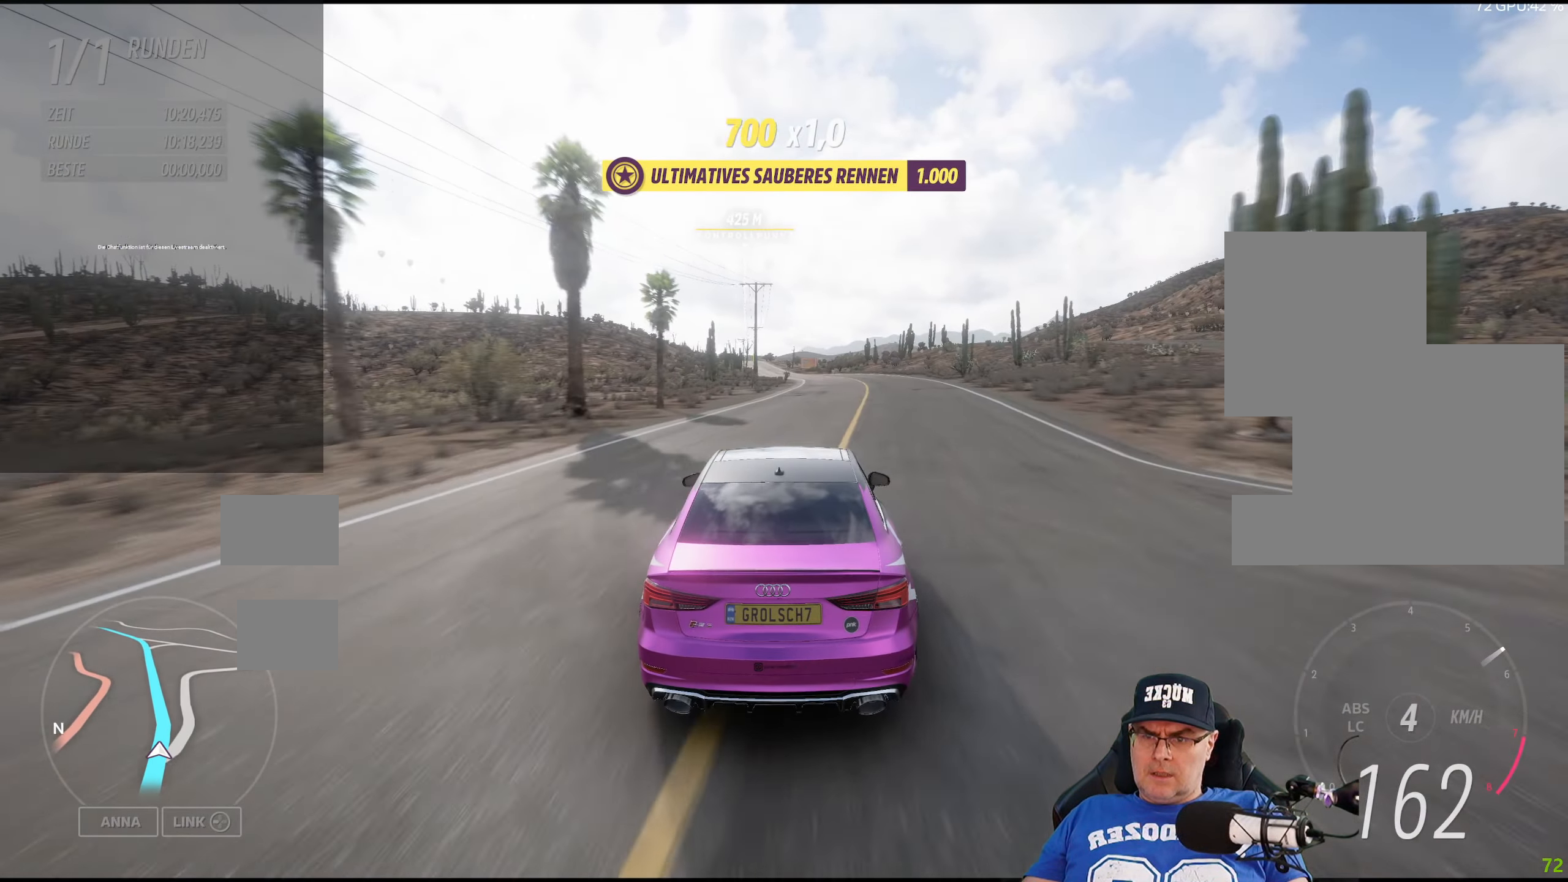
{"buttons": ["R2"], "left_stick": "center", "right_stick": "center", "events": []}
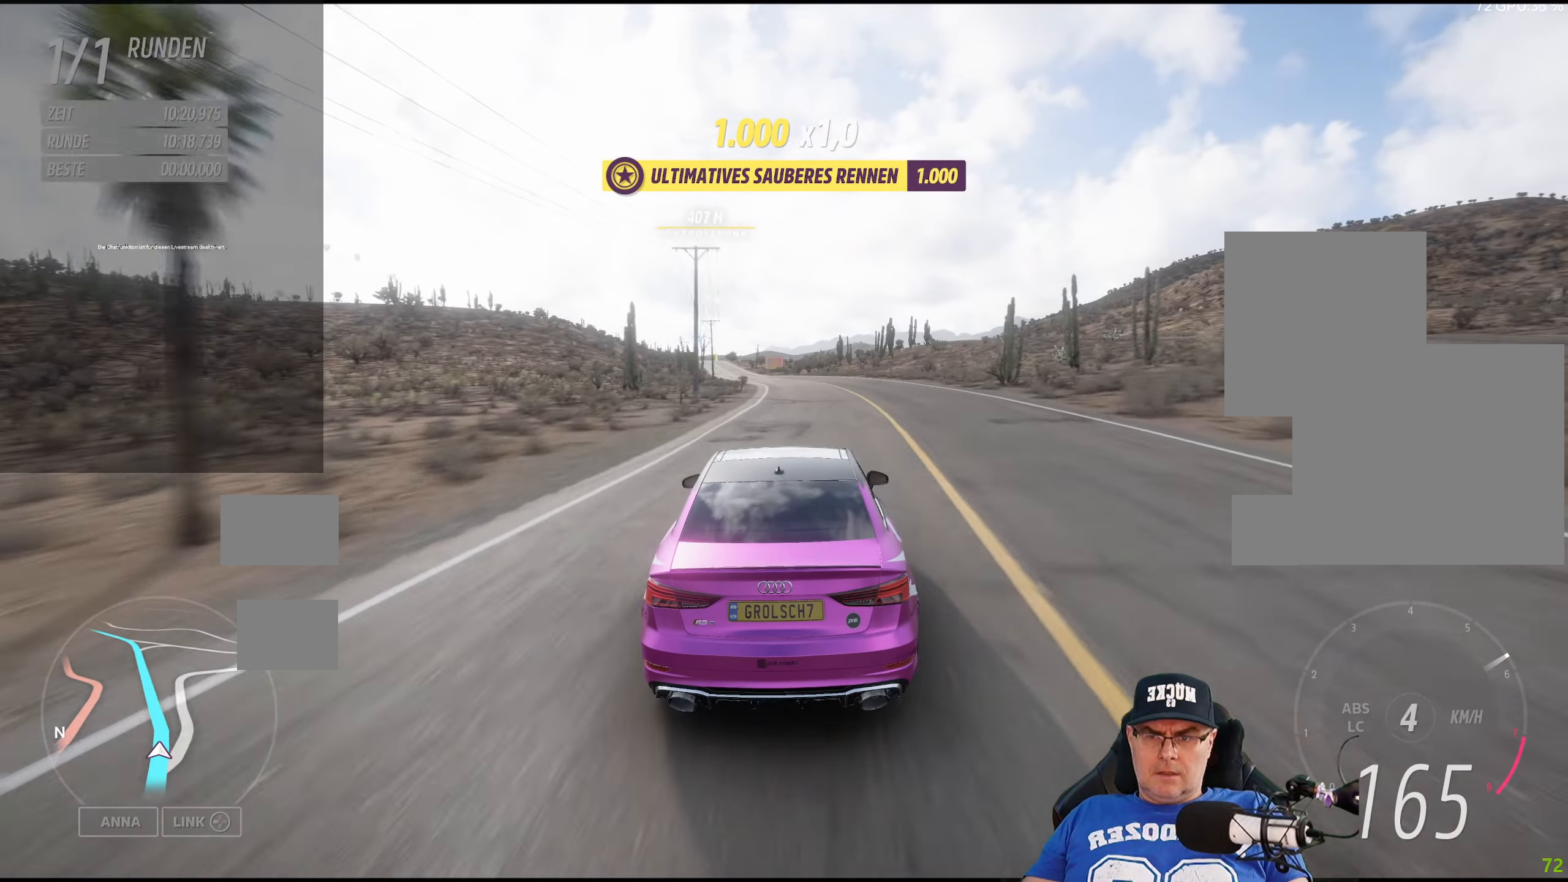
{"buttons": ["R2"], "left_stick": "center", "right_stick": "center", "events": [[334, "left_stick", "left"], [467, "left_stick", "center"]]}
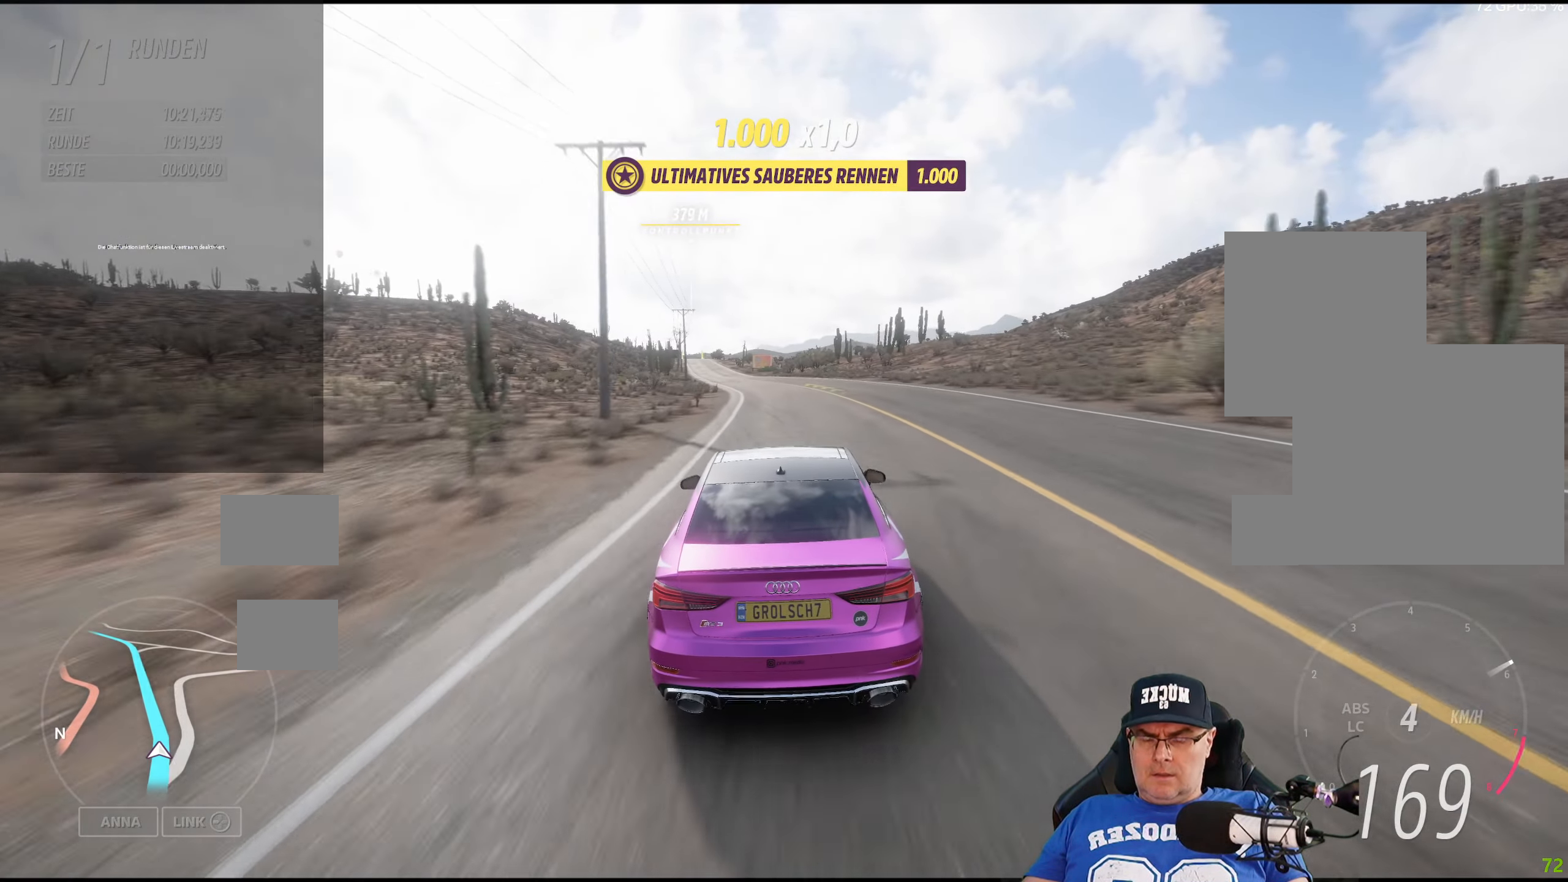
{"buttons": ["R2"], "left_stick": "center", "right_stick": "center", "events": [[184, "left_stick", "left"], [316, "left_stick", "center"]]}
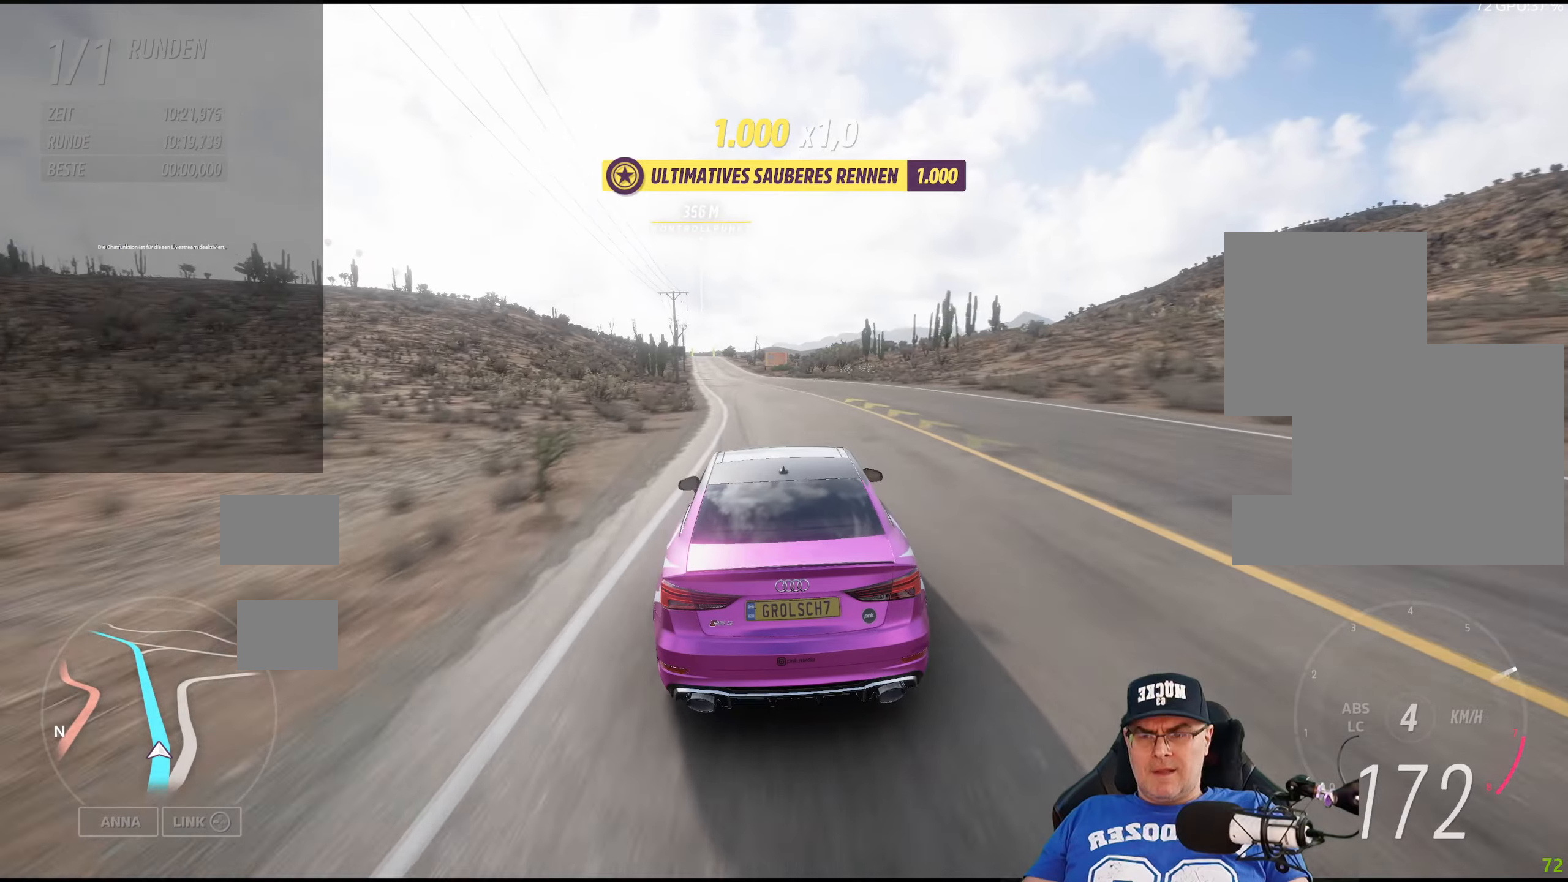
{"buttons": ["R2"], "left_stick": "center", "right_stick": "center", "events": [[283, "left_stick", "left"], [383, "left_stick", "center"]]}
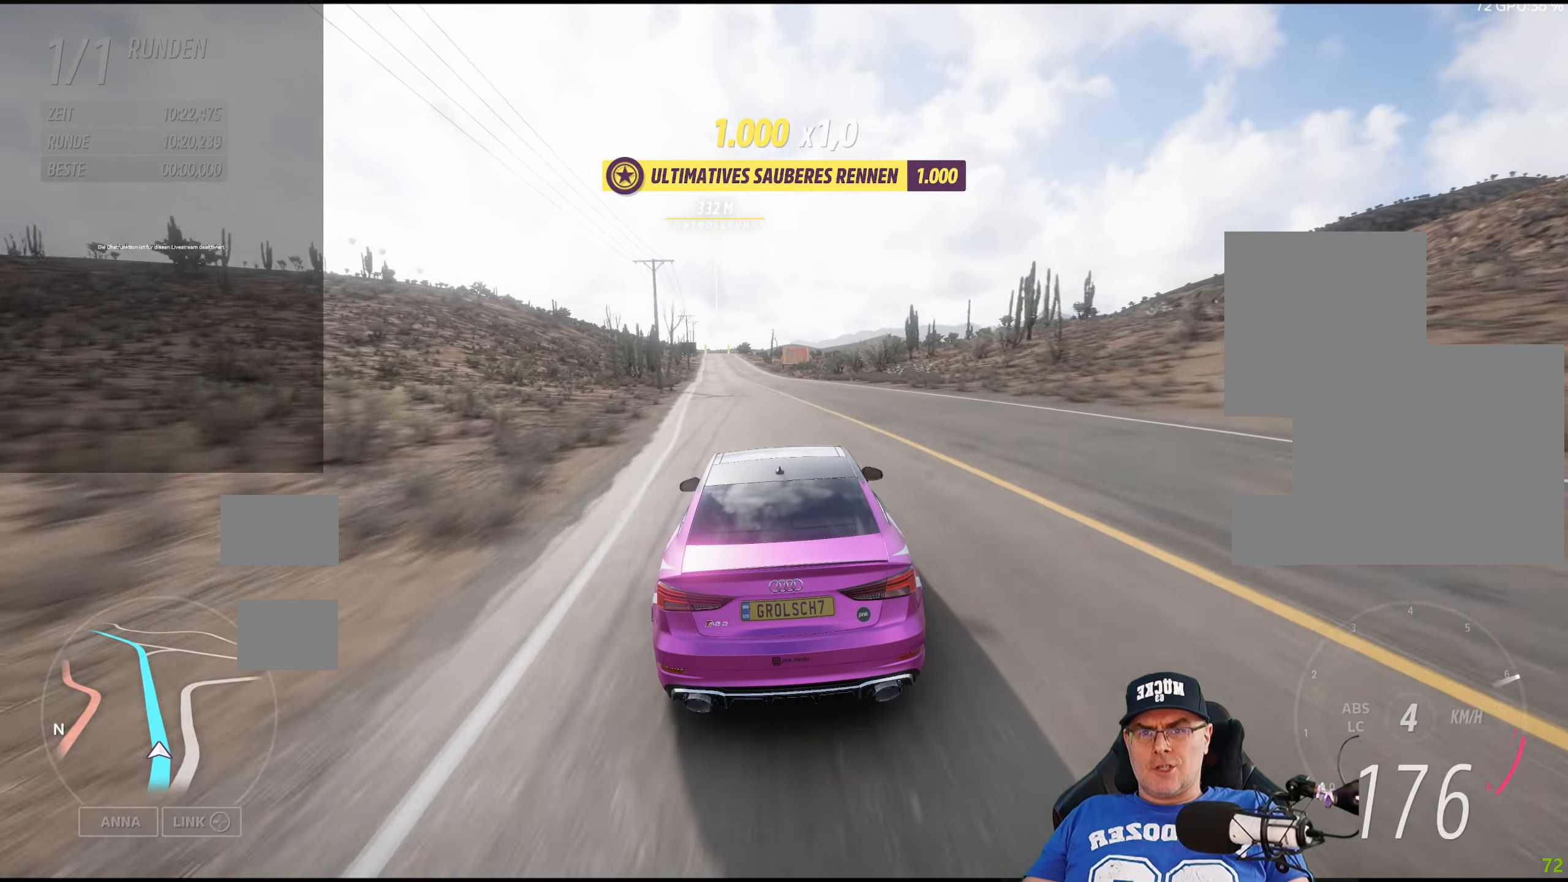
{"buttons": ["R2"], "left_stick": "left", "right_stick": "center", "events": [[66, "left_stick", "left"], [183, "left_stick", "center"], [483, "left_stick", "left"]]}
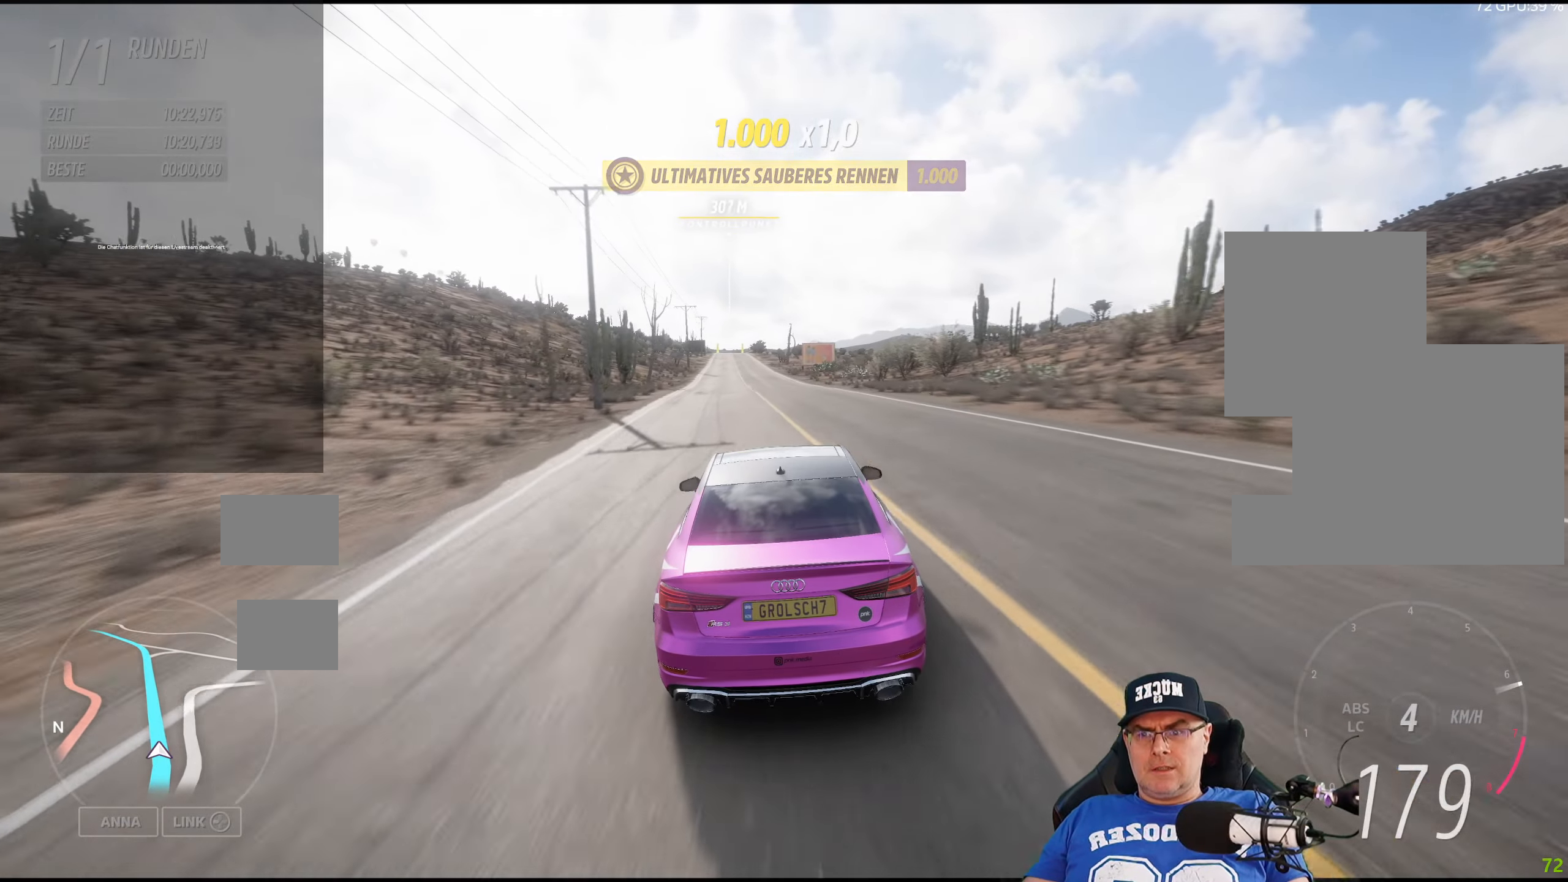
{"buttons": ["R2"], "left_stick": "center", "right_stick": "center", "events": [[150, "left_stick", "center"]]}
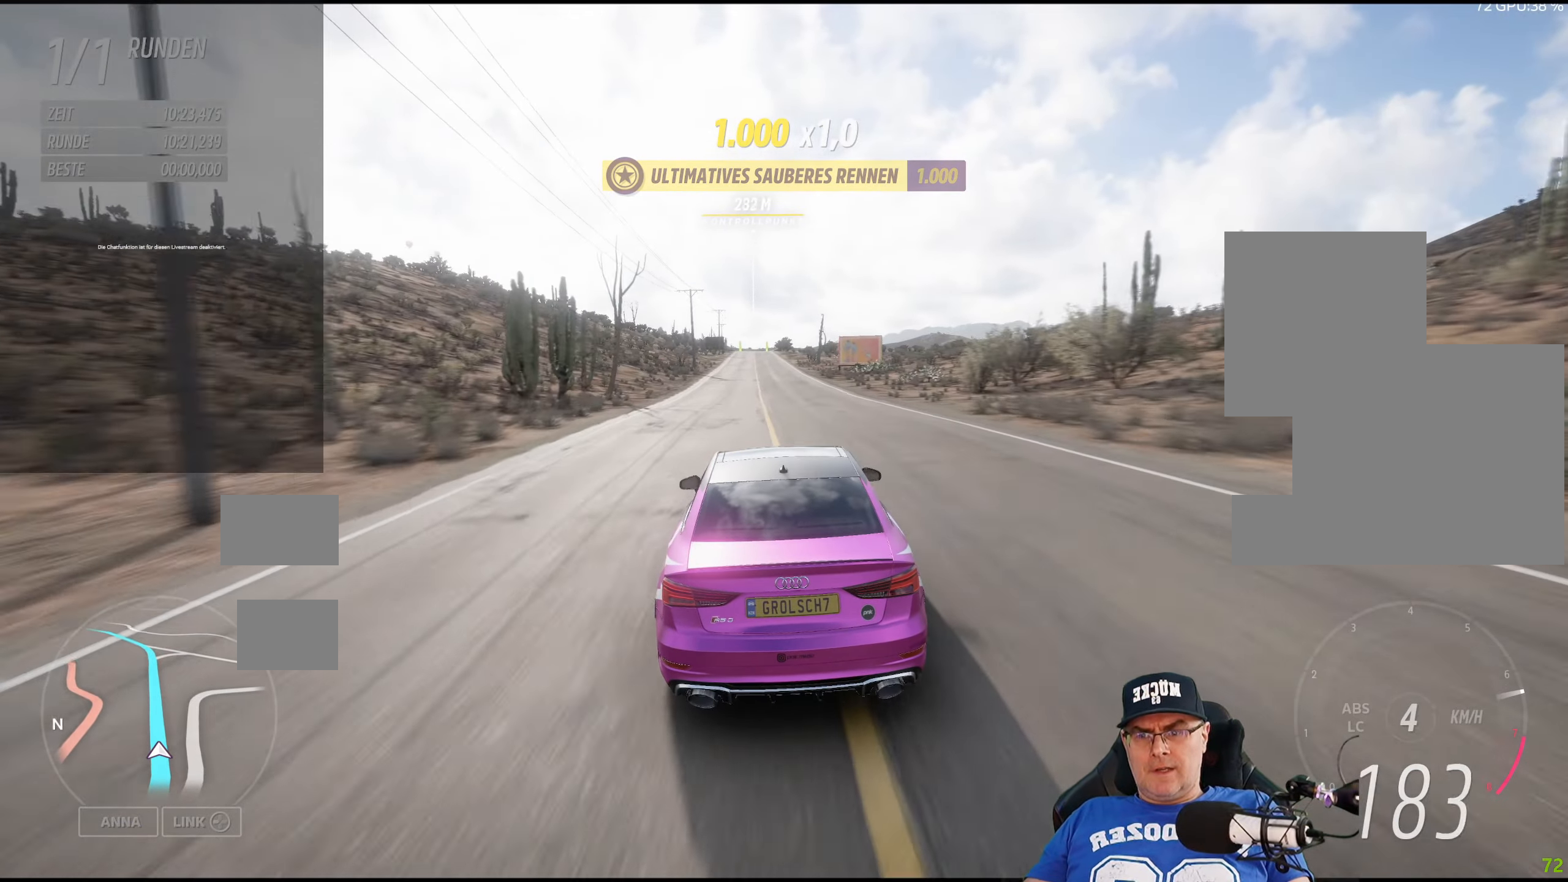
{"buttons": ["R2"], "left_stick": "center", "right_stick": "center", "events": []}
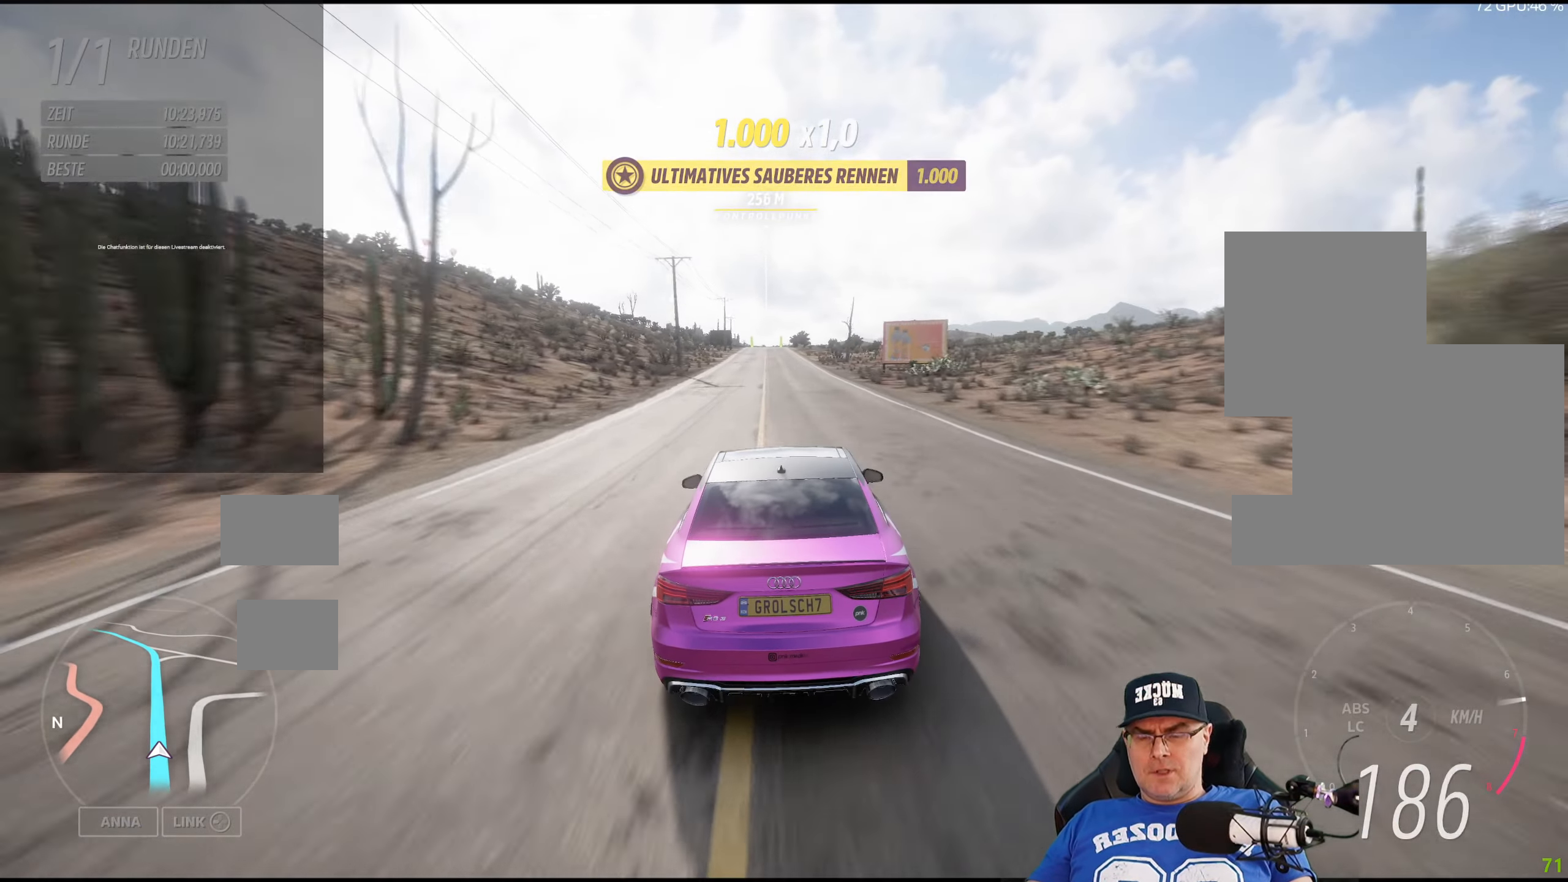
{"buttons": ["R2"], "left_stick": "center", "right_stick": "center", "events": []}
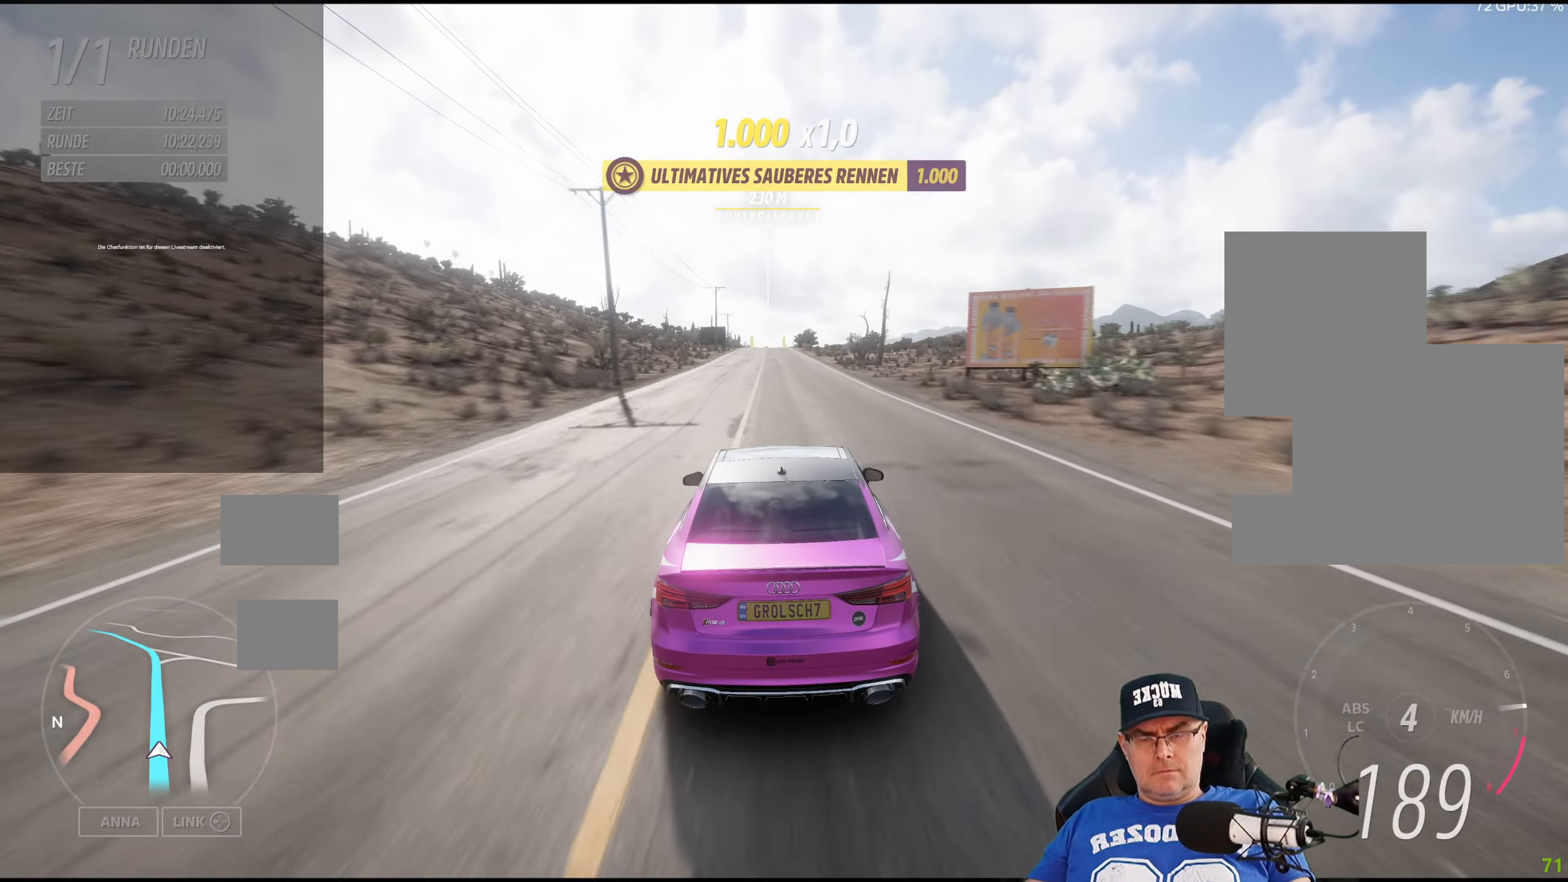
{"buttons": ["R2"], "left_stick": "center", "right_stick": "center", "events": []}
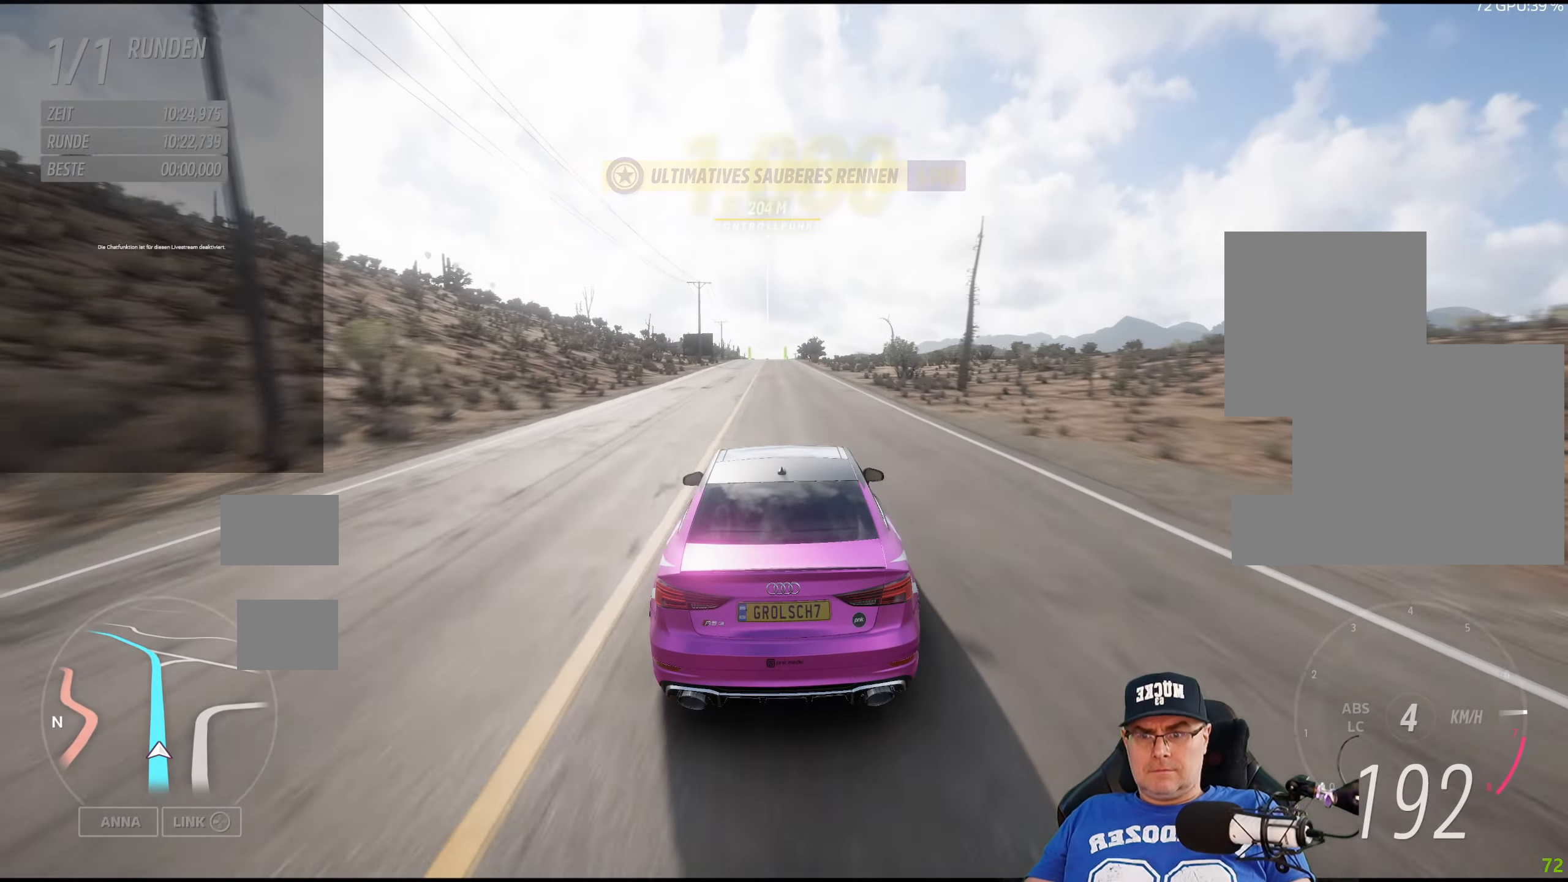
{"buttons": ["R2"], "left_stick": "center", "right_stick": "center", "events": []}
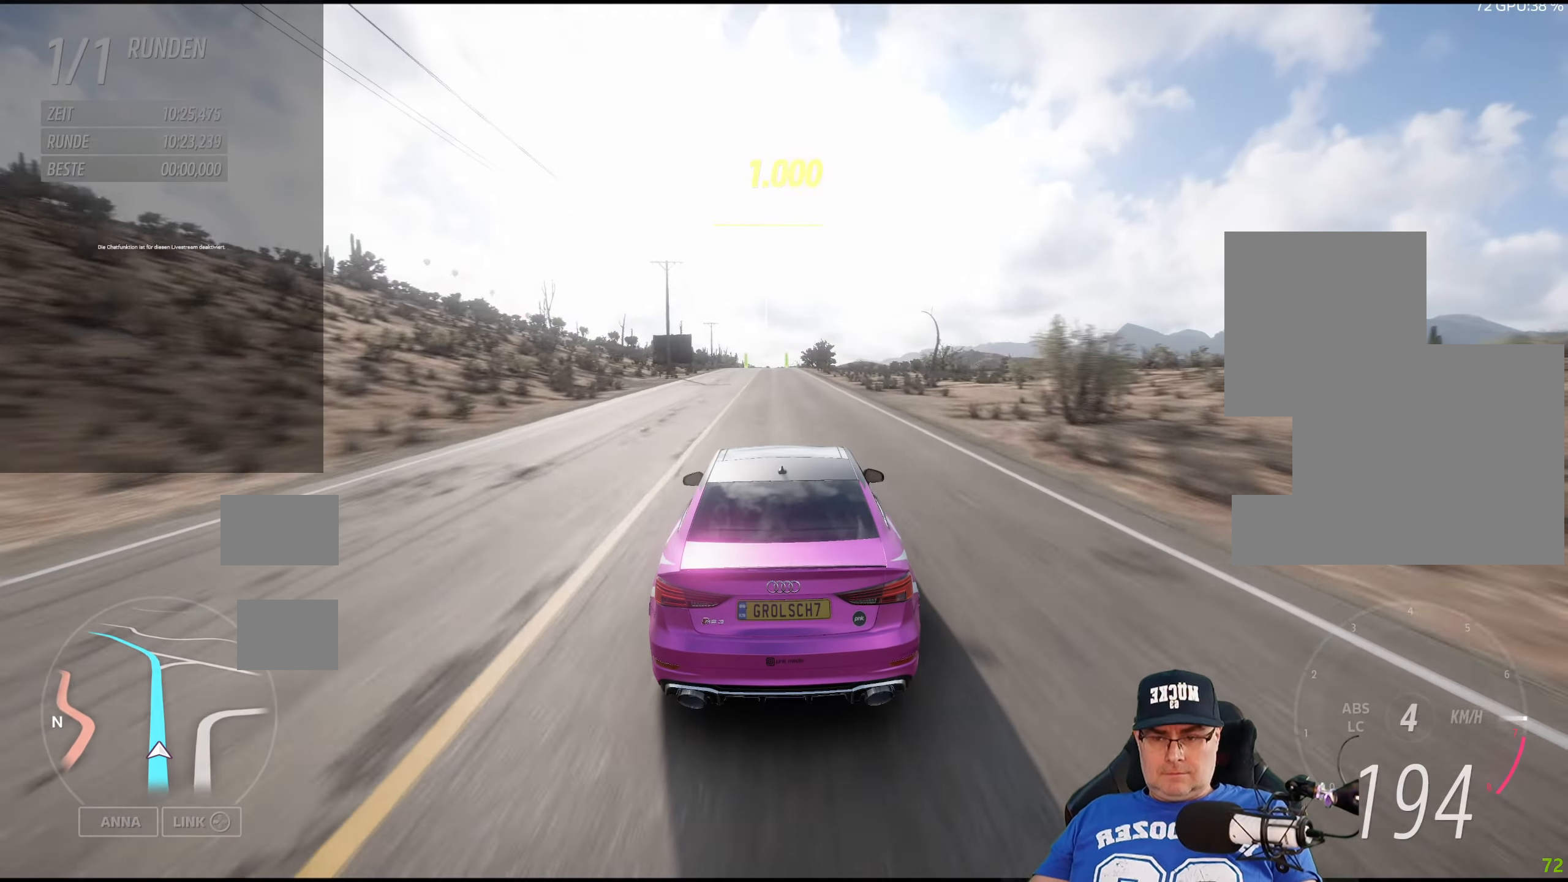
{"buttons": ["R2"], "left_stick": "left", "right_stick": "center", "events": [[500, "left_stick", "left"]]}
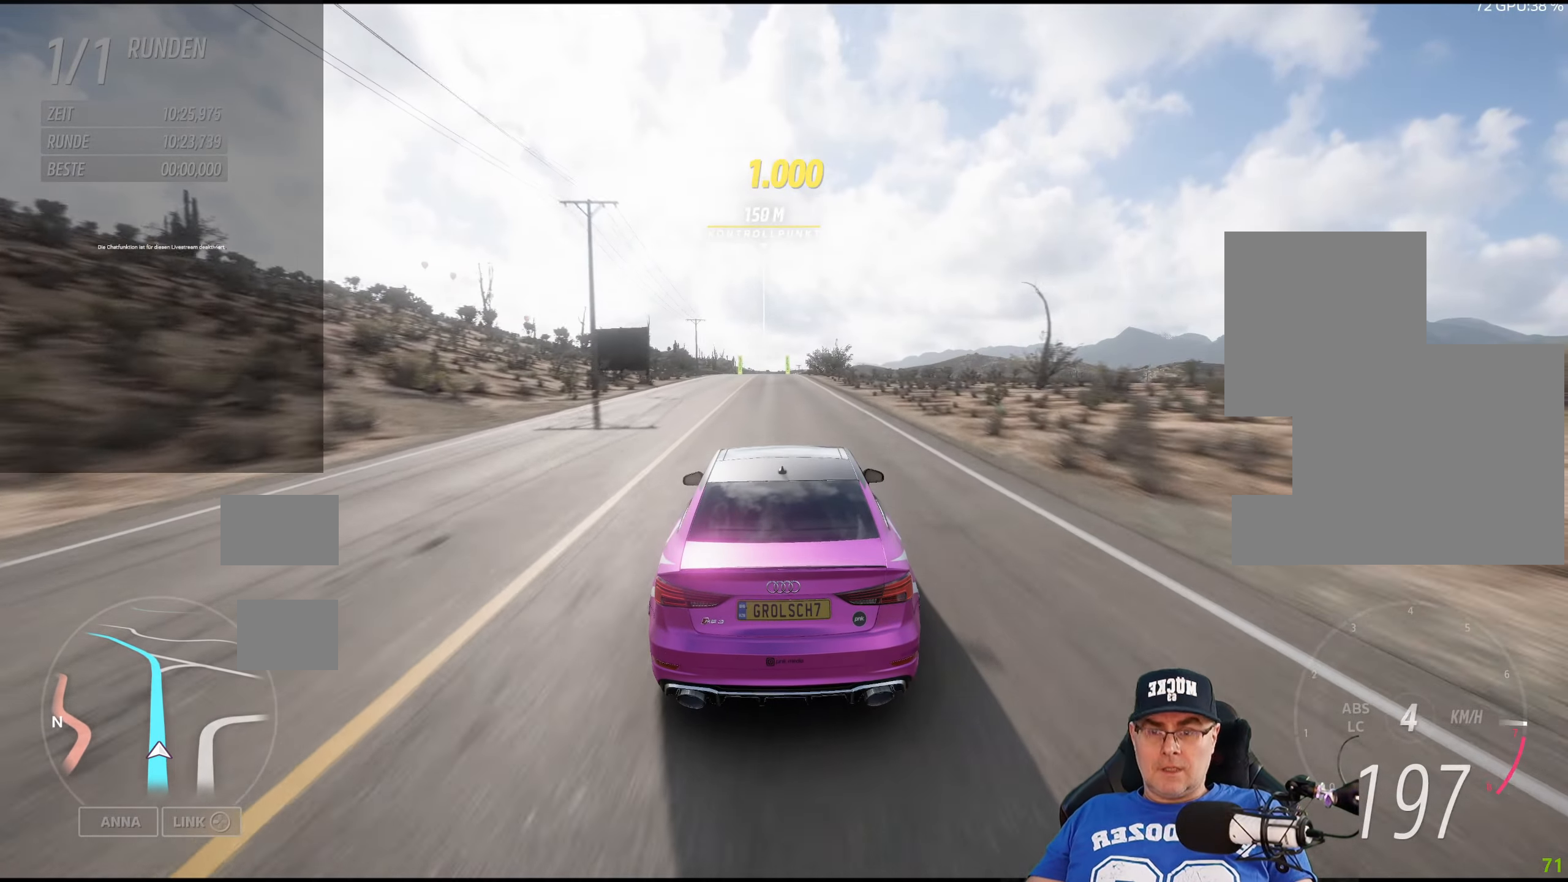
{"buttons": ["R2"], "left_stick": "center", "right_stick": "center", "events": [[100, "left_stick", "center"], [416, "left_stick", "left"], [466, "left_stick", "center"]]}
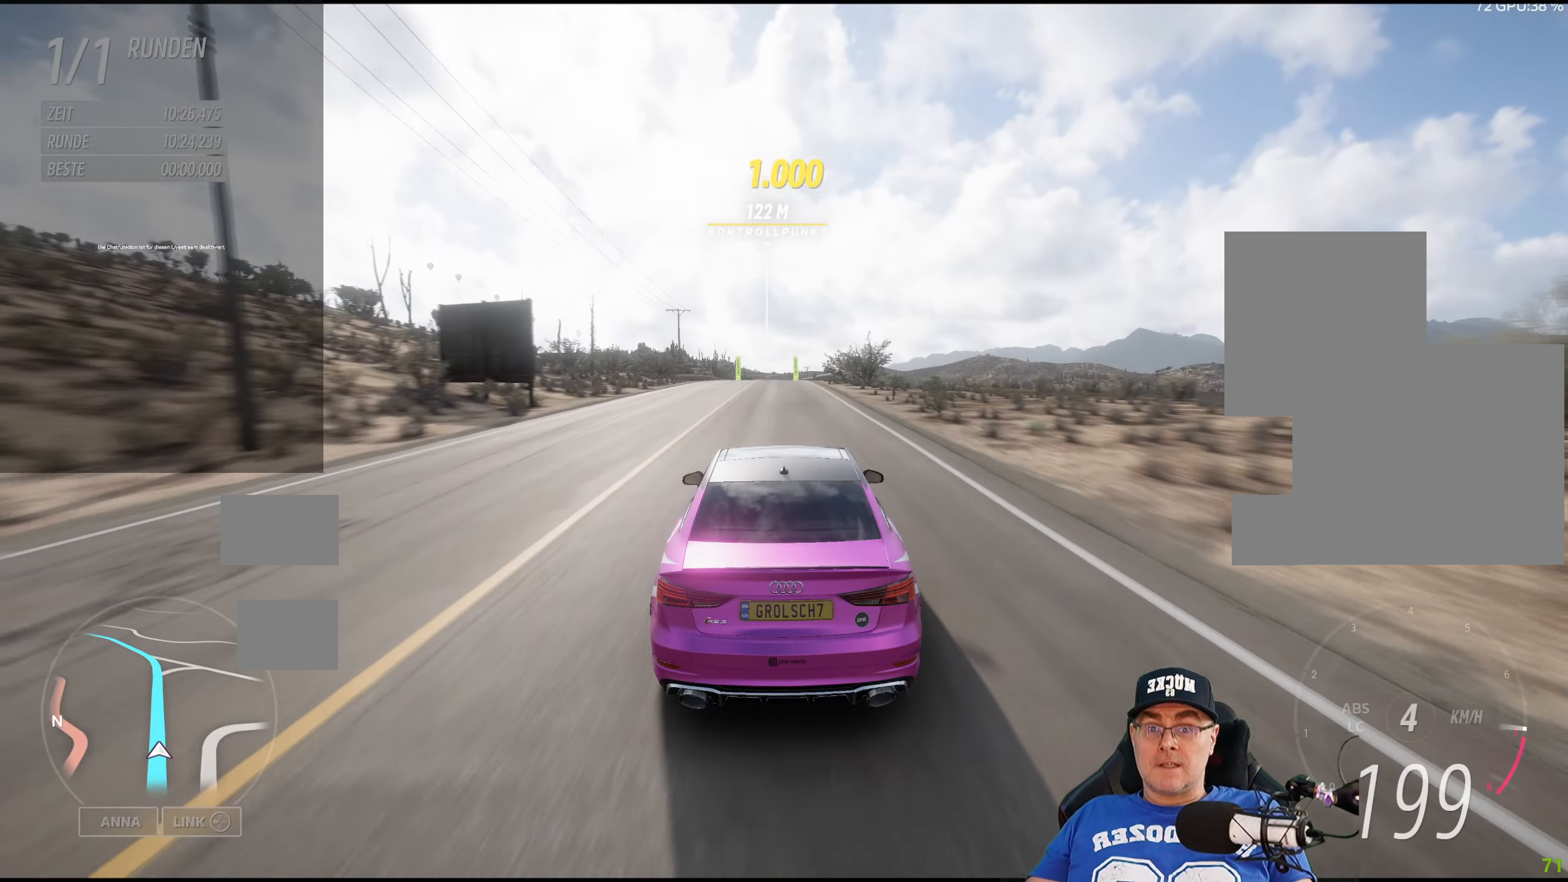
{"buttons": ["R2"], "left_stick": "center", "right_stick": "center", "events": []}
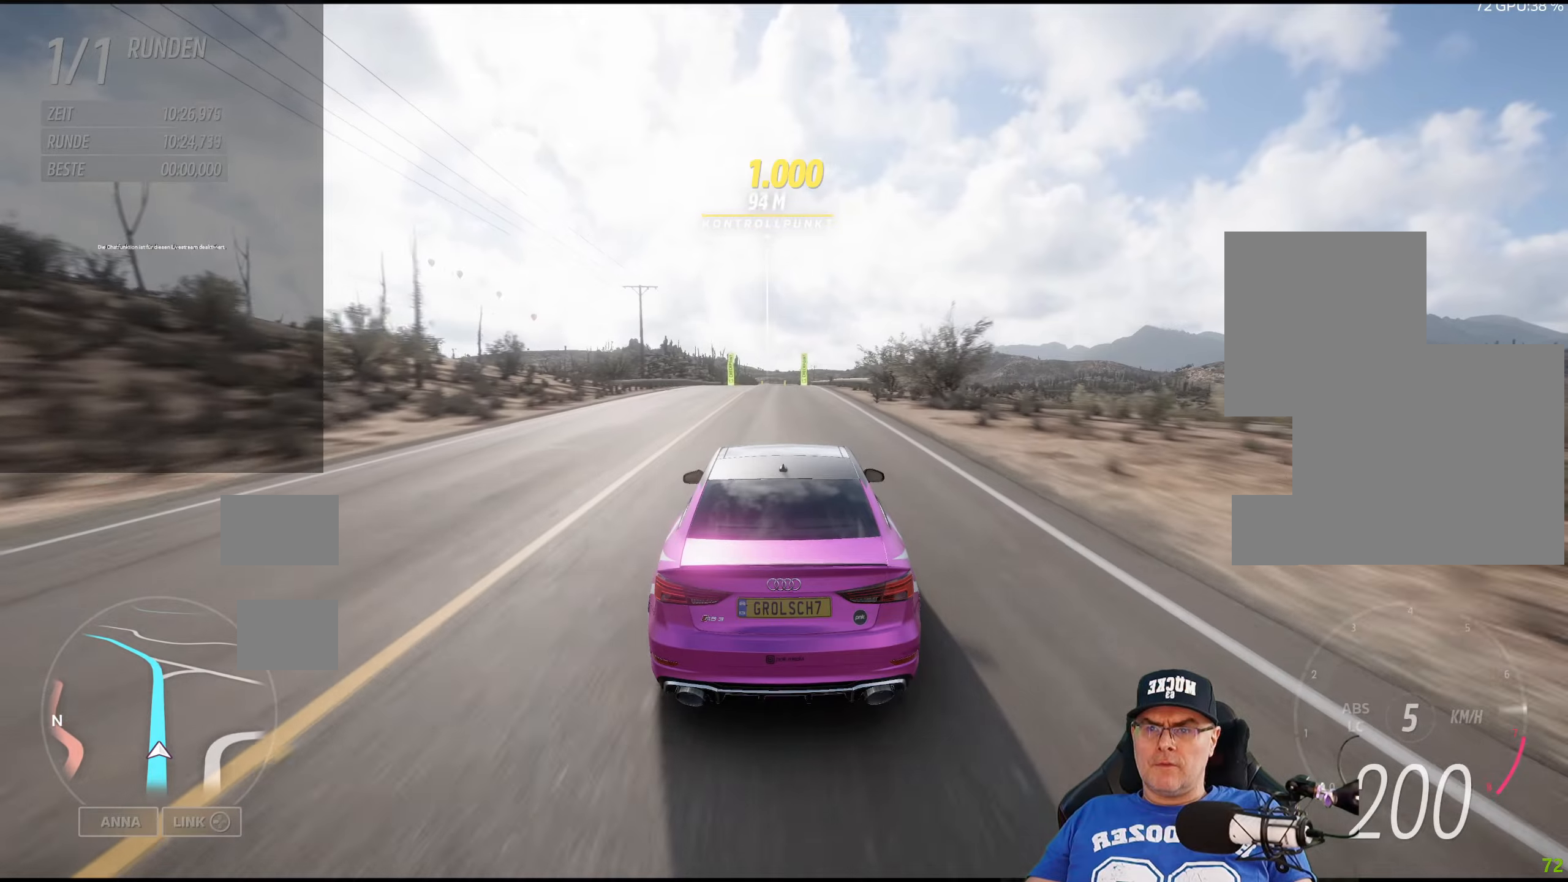
{"buttons": ["R2"], "left_stick": "center", "right_stick": "center", "events": []}
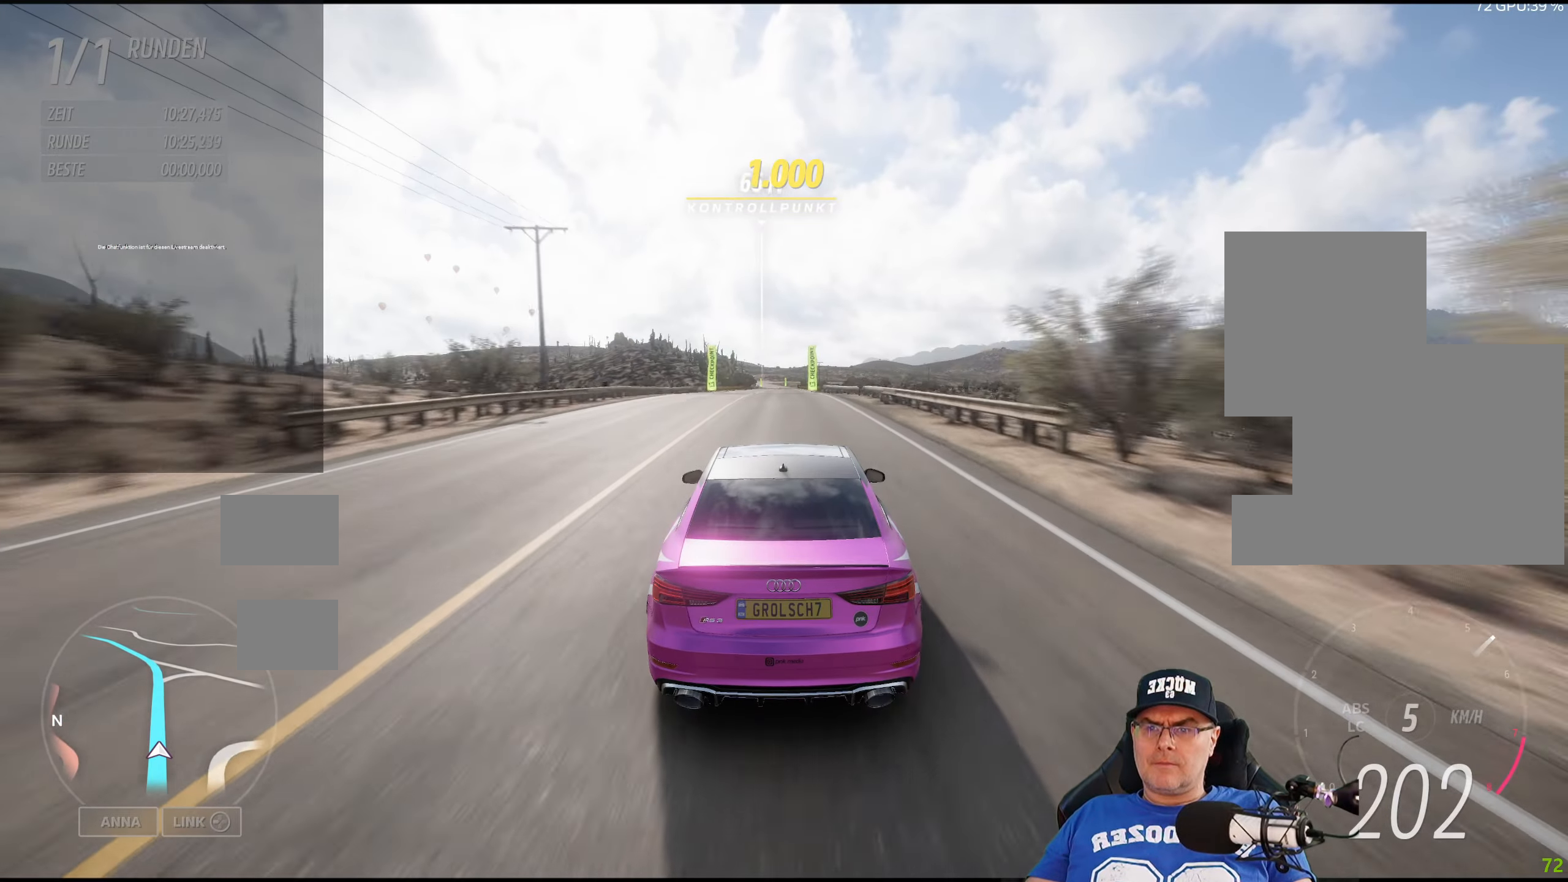
{"buttons": ["R2"], "left_stick": "center", "right_stick": "center", "events": []}
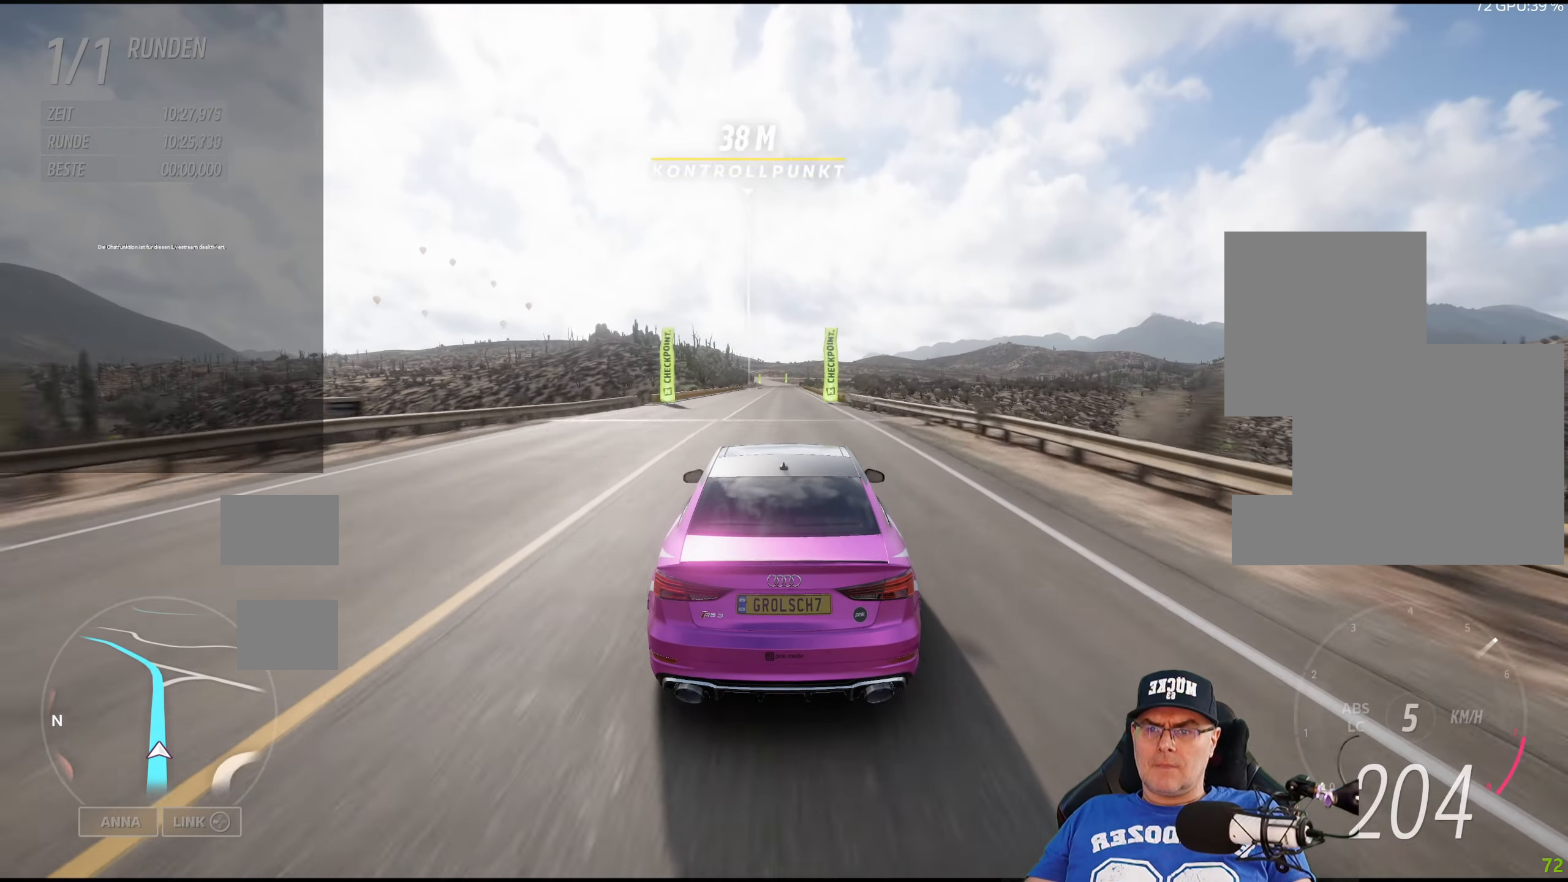
{"buttons": ["R2"], "left_stick": "center", "right_stick": "center", "events": []}
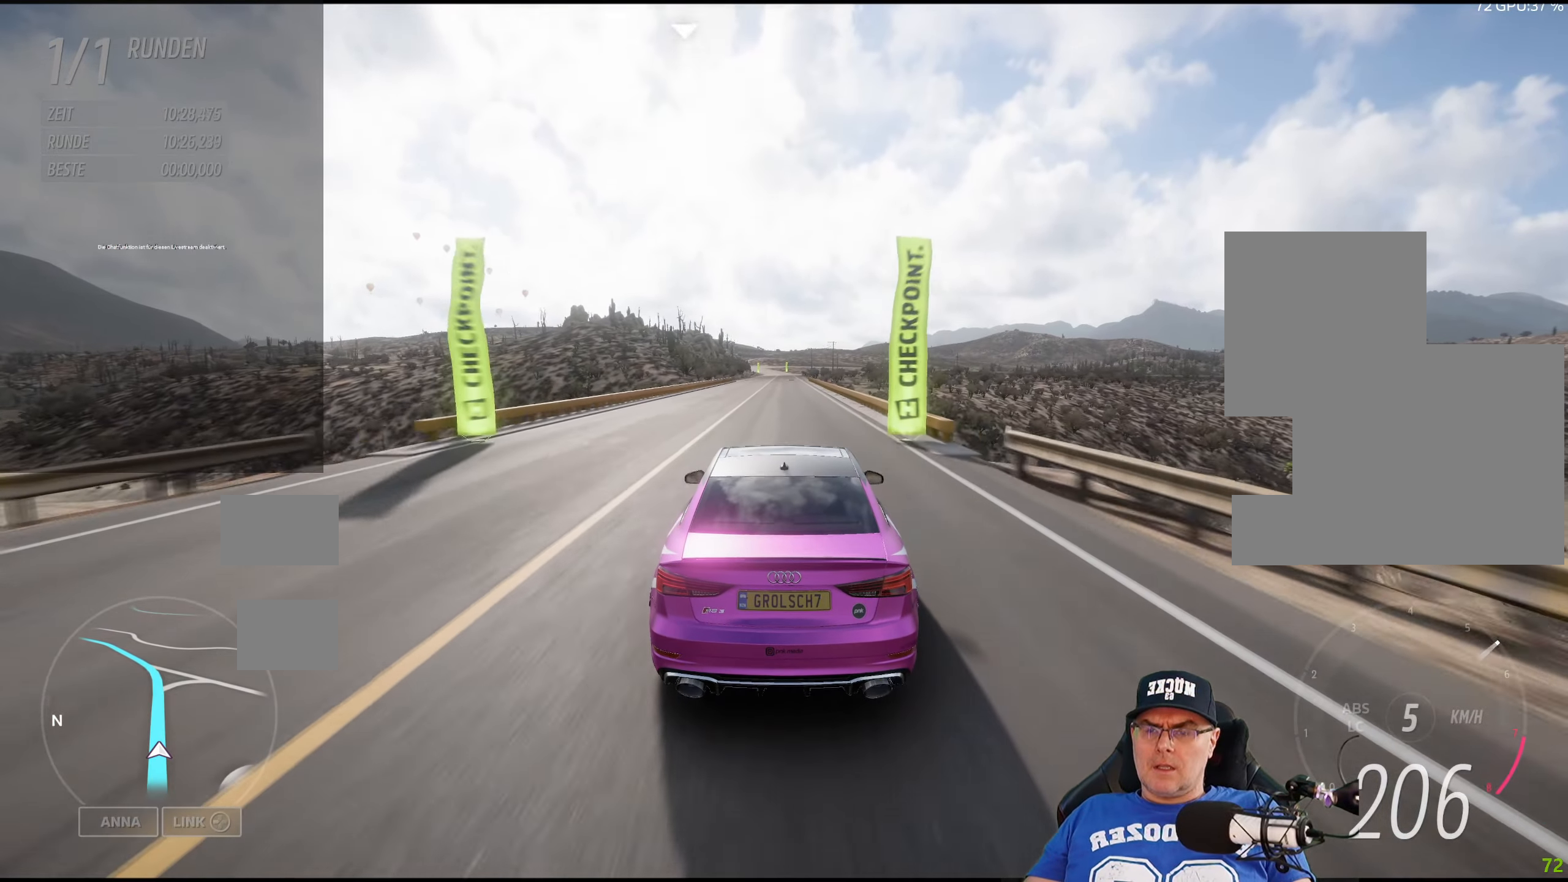
{"buttons": ["R2"], "left_stick": "center", "right_stick": "center", "events": []}